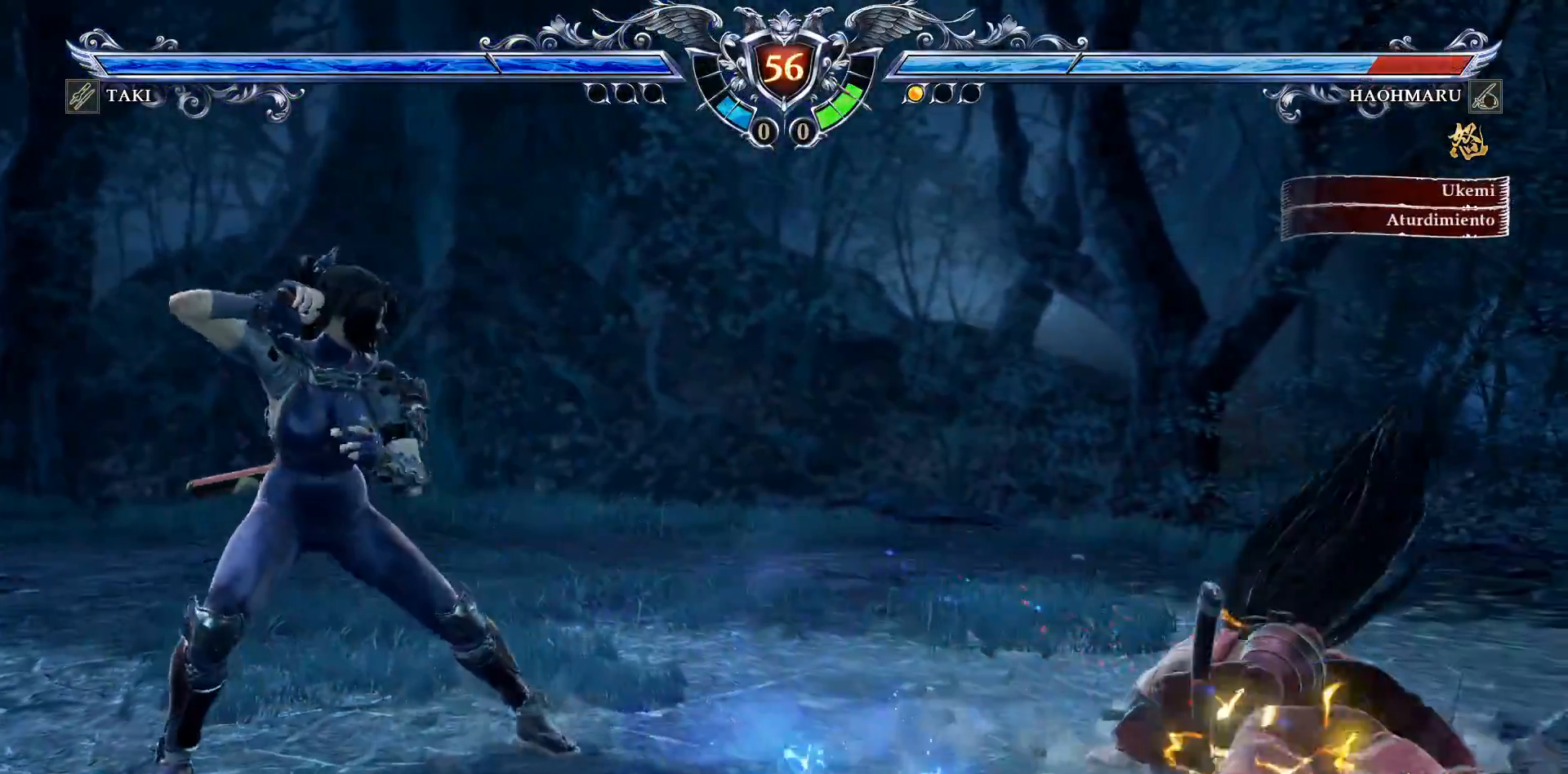
Gameplay with a controller (PlayStation layout); each line is a JSON object with the inputs held at the frame after it (dt_ms = milliseconds from this image to that frame). "events" lists button and stick changes between this image and that frame as [ms after this image, input, new state], when the widget could be followed in between. Not read: left_stick.
{"dt_ms": 500, "buttons": ["SQUARE", "DPAD_RIGHT"], "right_stick": "center", "events": [[67, "CIRCLE", "up"], [133, "CIRCLE", "down"], [283, "CIRCLE", "up"], [417, "SQUARE", "down"]]}
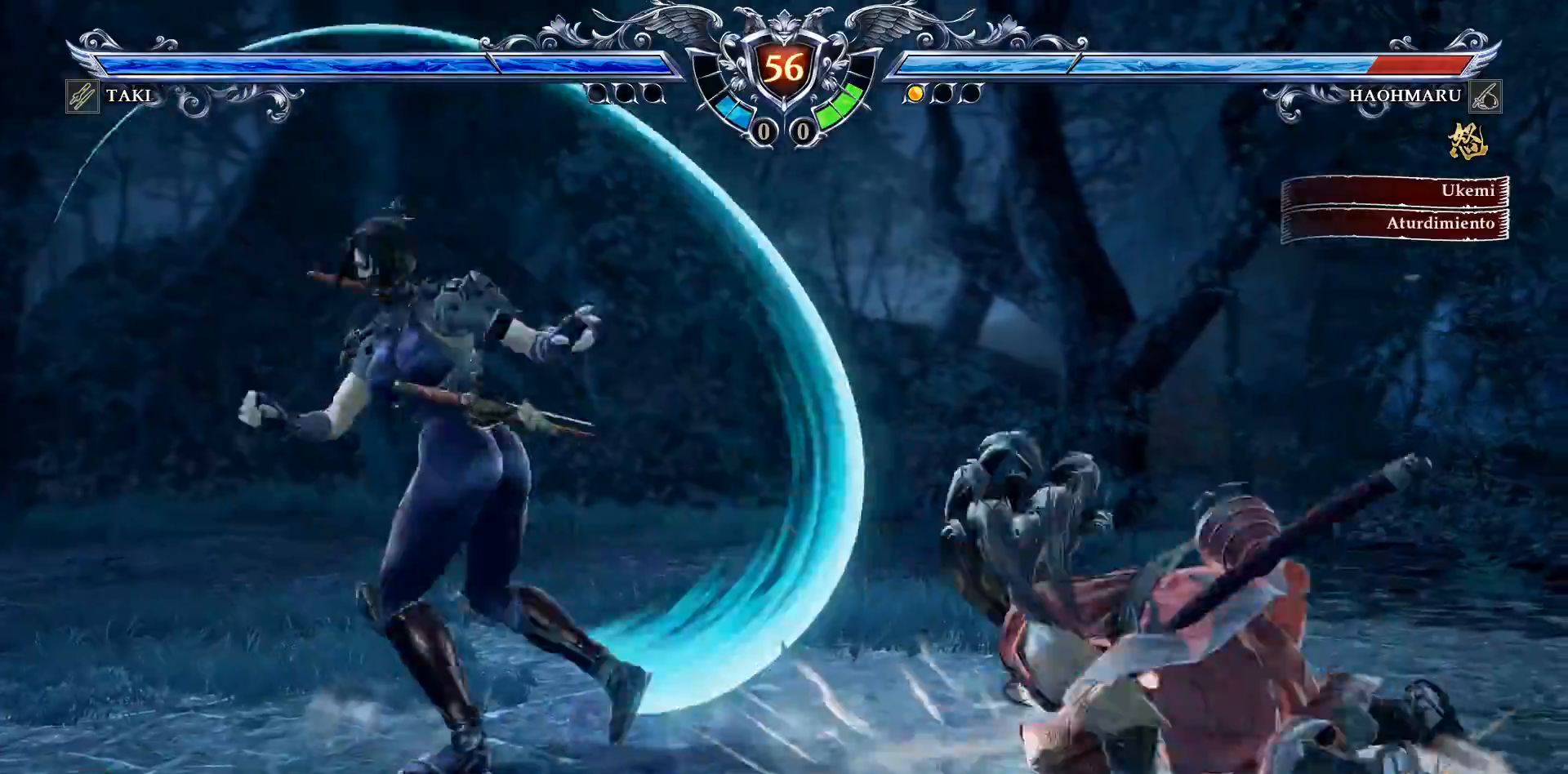
{"dt_ms": 500, "buttons": ["DPAD_LEFT"], "right_stick": "center", "events": [[17, "DPAD_RIGHT", "up"], [100, "DPAD_LEFT", "down"], [100, "SQUARE", "up"]]}
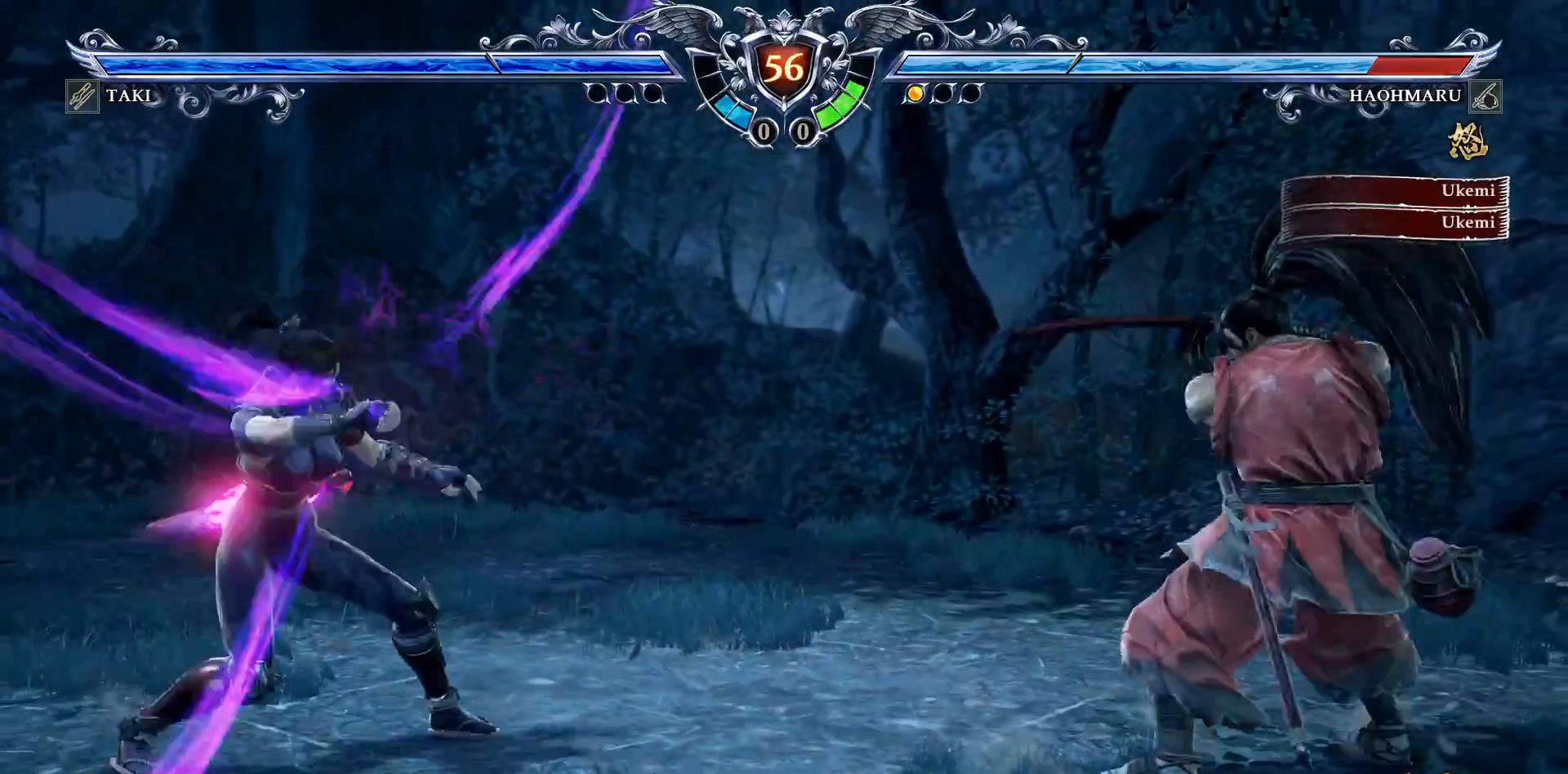
{"dt_ms": 500, "buttons": [], "right_stick": "center", "events": [[17, "SQUARE", "down"], [117, "SQUARE", "up"], [183, "SQUARE", "down"], [250, "SQUARE", "up"], [483, "DPAD_LEFT", "up"]]}
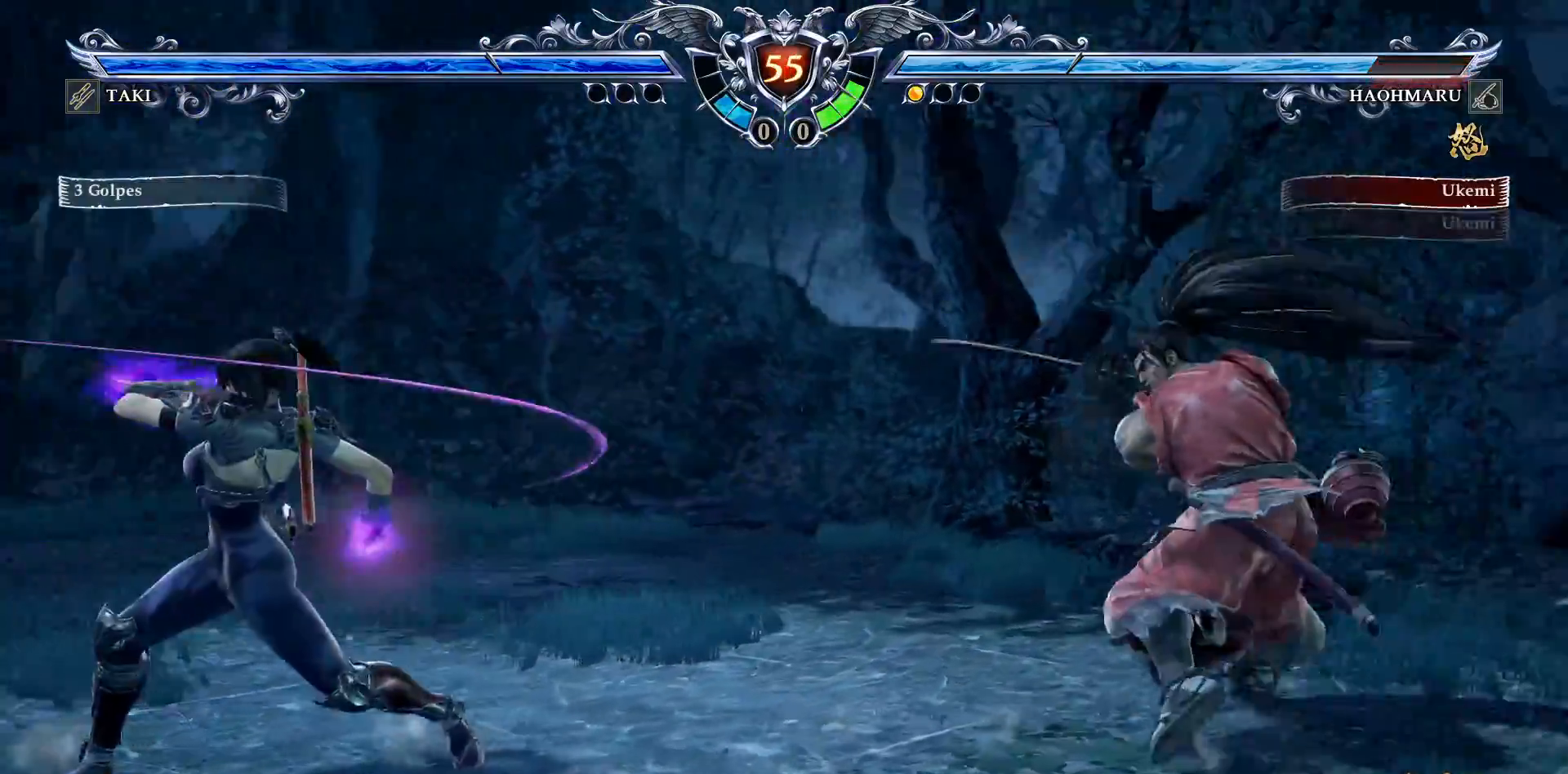
{"dt_ms": 500, "buttons": ["TRIANGLE", "DPAD_UP"], "right_stick": "center", "events": [[100, "DPAD_UP", "down"], [167, "TRIANGLE", "down"], [250, "TRIANGLE", "up"], [300, "TRIANGLE", "down"], [400, "TRIANGLE", "up"], [450, "TRIANGLE", "down"]]}
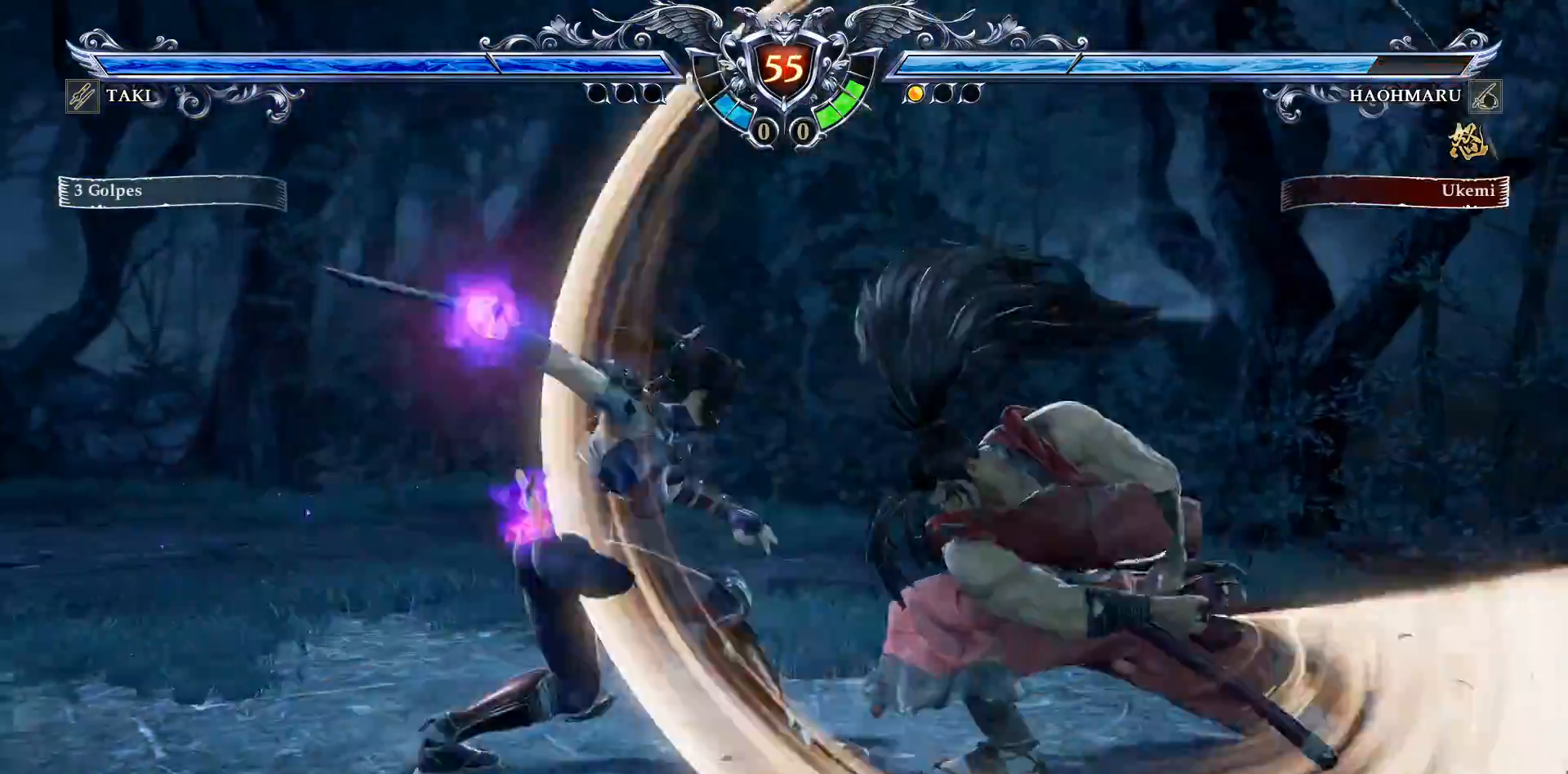
{"dt_ms": 500, "buttons": [], "right_stick": "center", "events": [[33, "TRIANGLE", "up"], [500, "DPAD_UP", "up"]]}
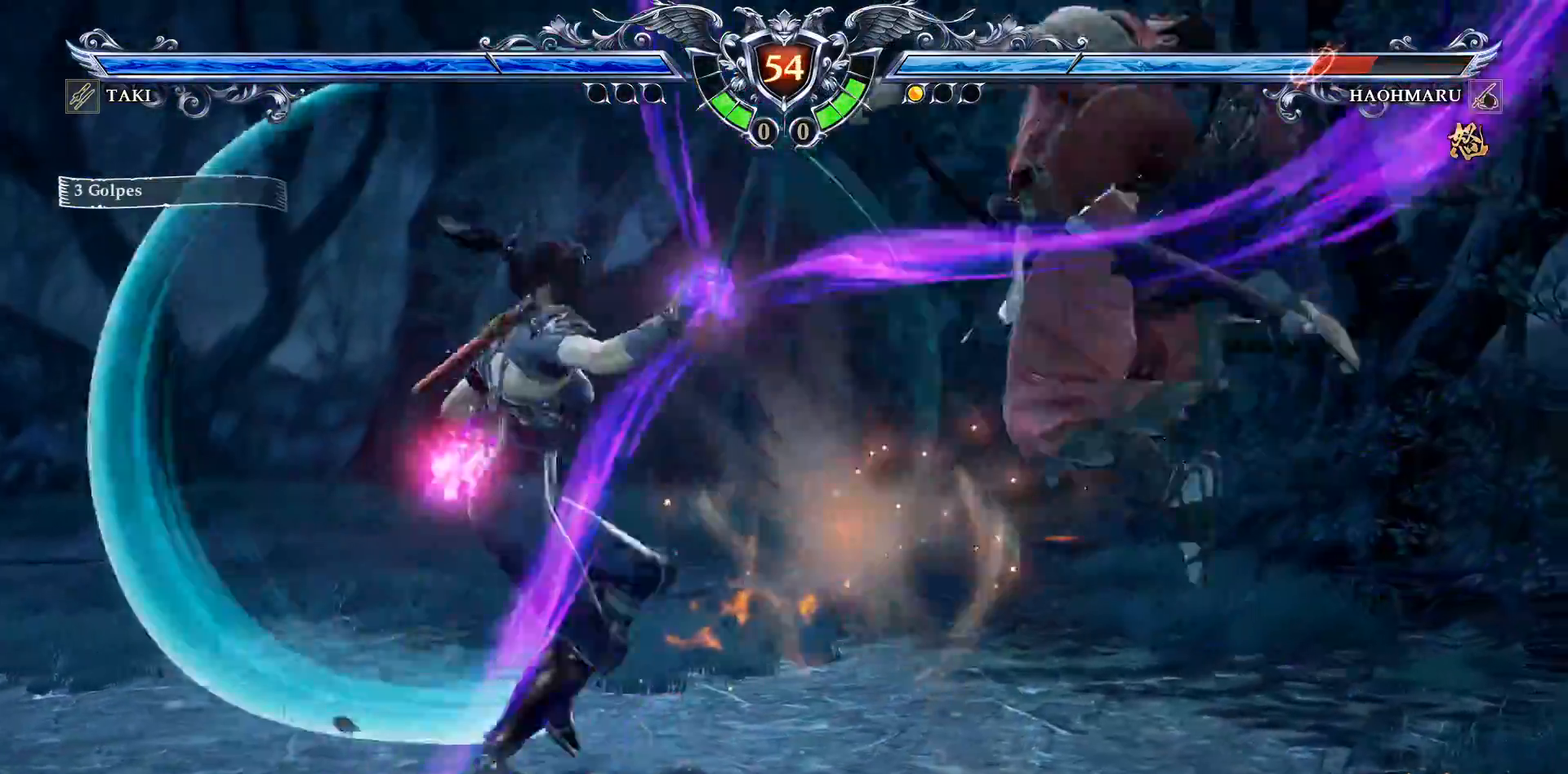
{"dt_ms": 500, "buttons": [], "right_stick": "center", "events": [[167, "TRIANGLE", "down"], [333, "CROSS", "down"], [333, "TRIANGLE", "up"], [450, "CROSS", "up"]]}
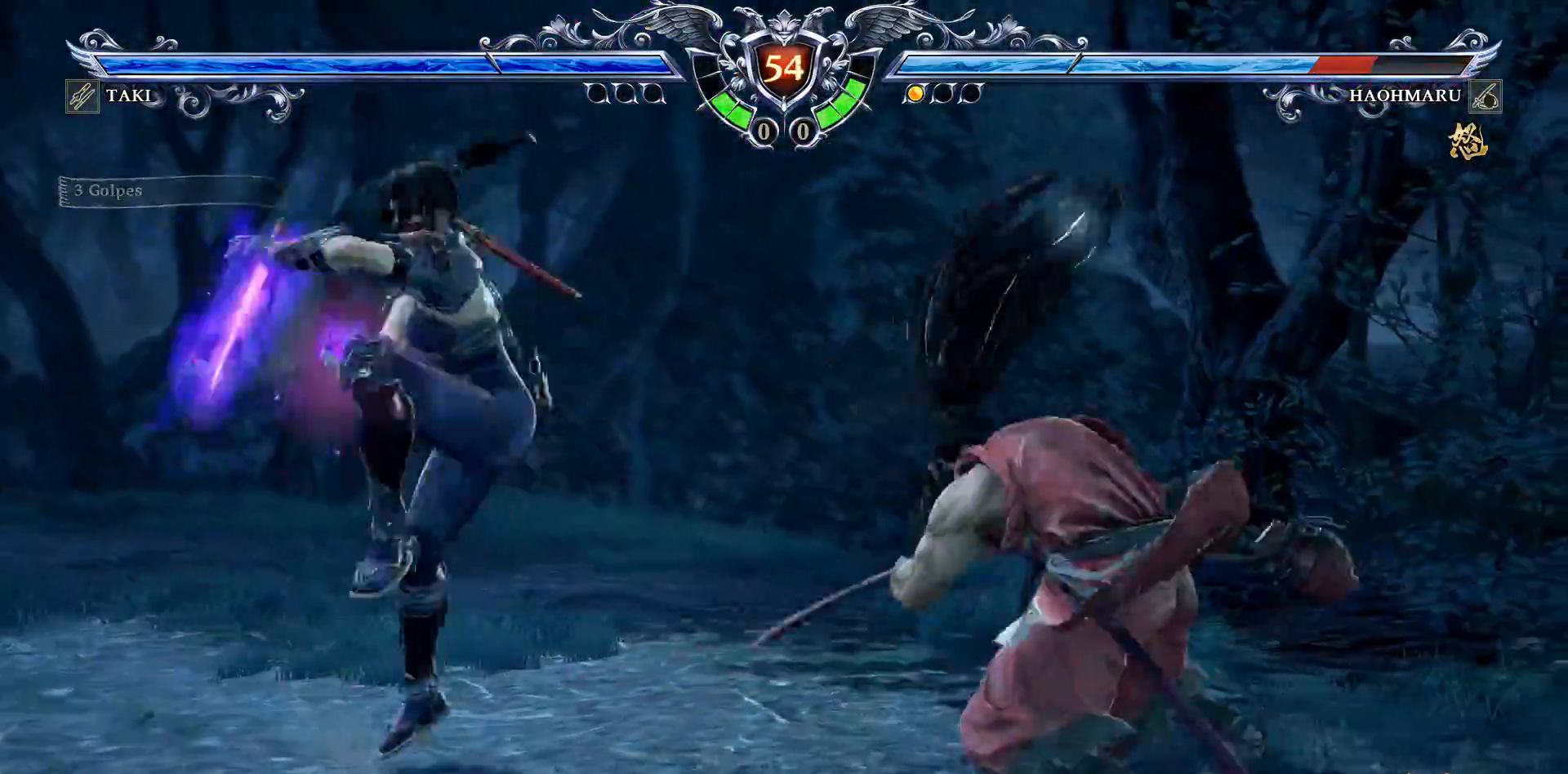
{"dt_ms": 500, "buttons": ["SQUARE", "DPAD_UP"], "right_stick": "center", "events": [[100, "DPAD_UP", "down"], [250, "SQUARE", "down"], [367, "SQUARE", "up"], [433, "SQUARE", "down"]]}
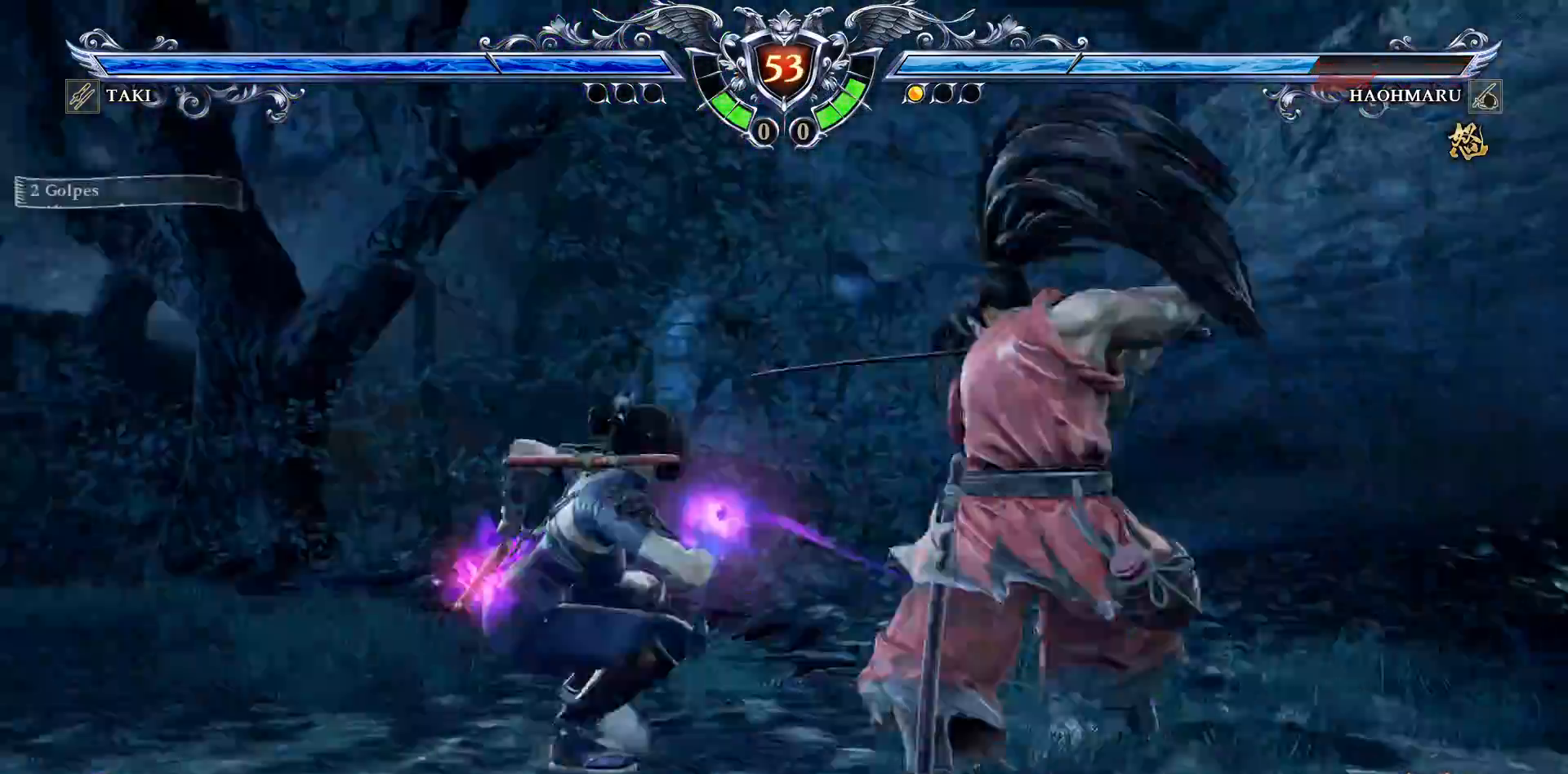
{"dt_ms": 500, "buttons": ["DPAD_UP"], "right_stick": "center", "events": [[17, "SQUARE", "up"], [83, "SQUARE", "down"], [167, "SQUARE", "up"]]}
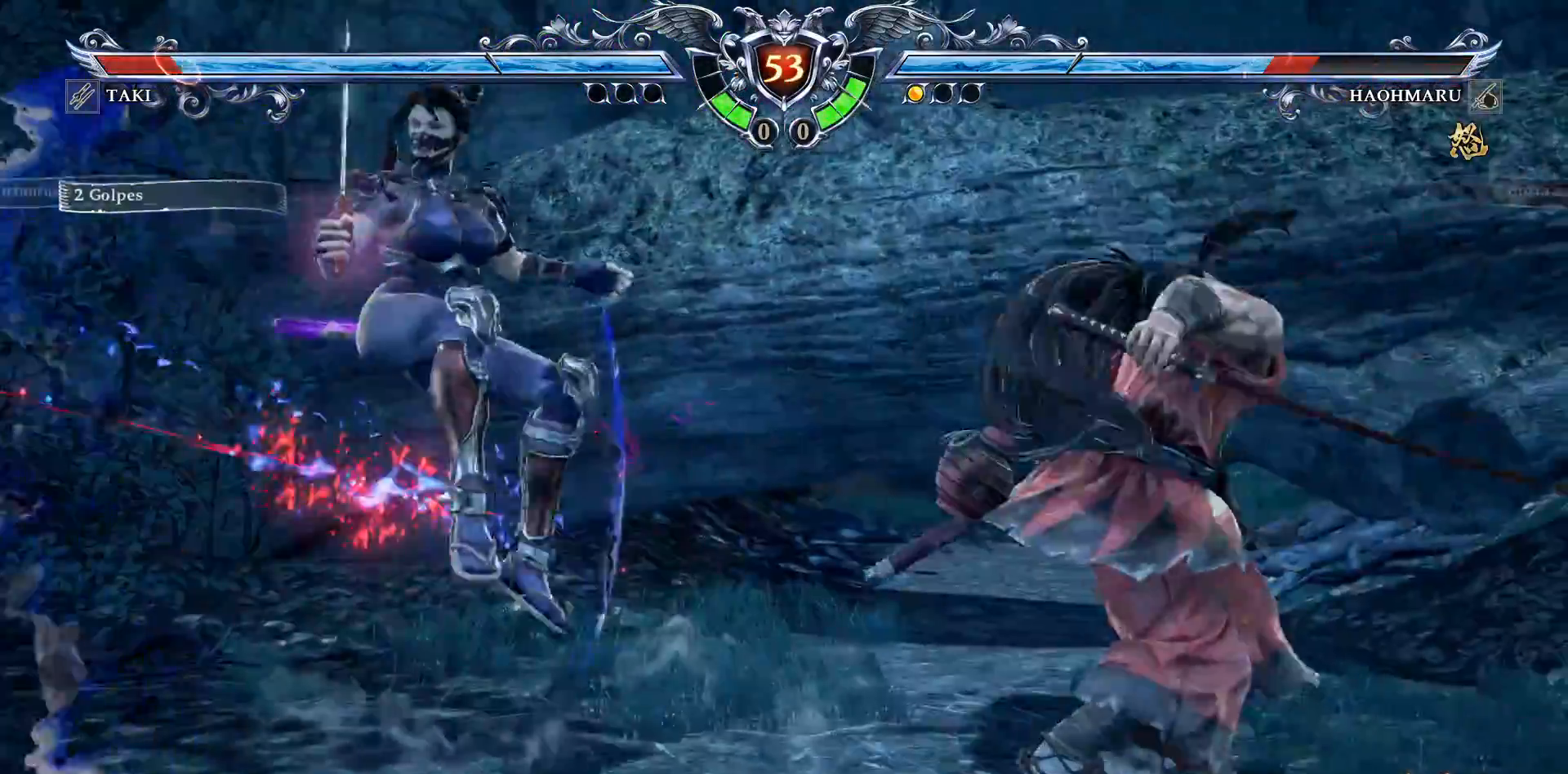
{"dt_ms": 500, "buttons": ["DPAD_DOWN"], "right_stick": "center", "events": [[50, "DPAD_UP", "up"], [317, "DPAD_DOWN", "down"]]}
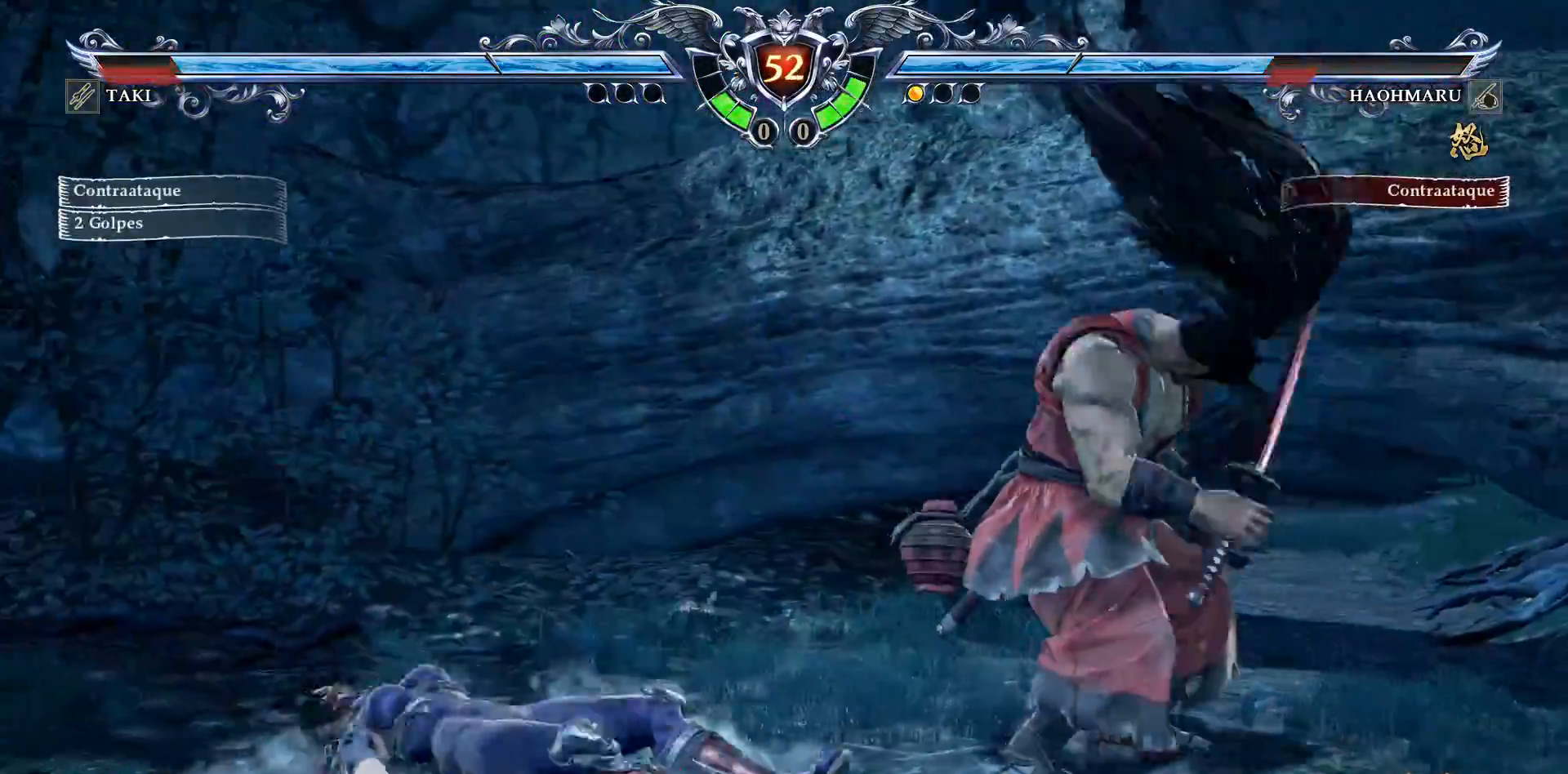
{"dt_ms": 500, "buttons": ["TRIANGLE", "DPAD_DOWN"], "right_stick": "center", "events": [[150, "TRIANGLE", "down"], [217, "TRIANGLE", "up"], [283, "TRIANGLE", "down"], [367, "TRIANGLE", "up"], [417, "TRIANGLE", "down"]]}
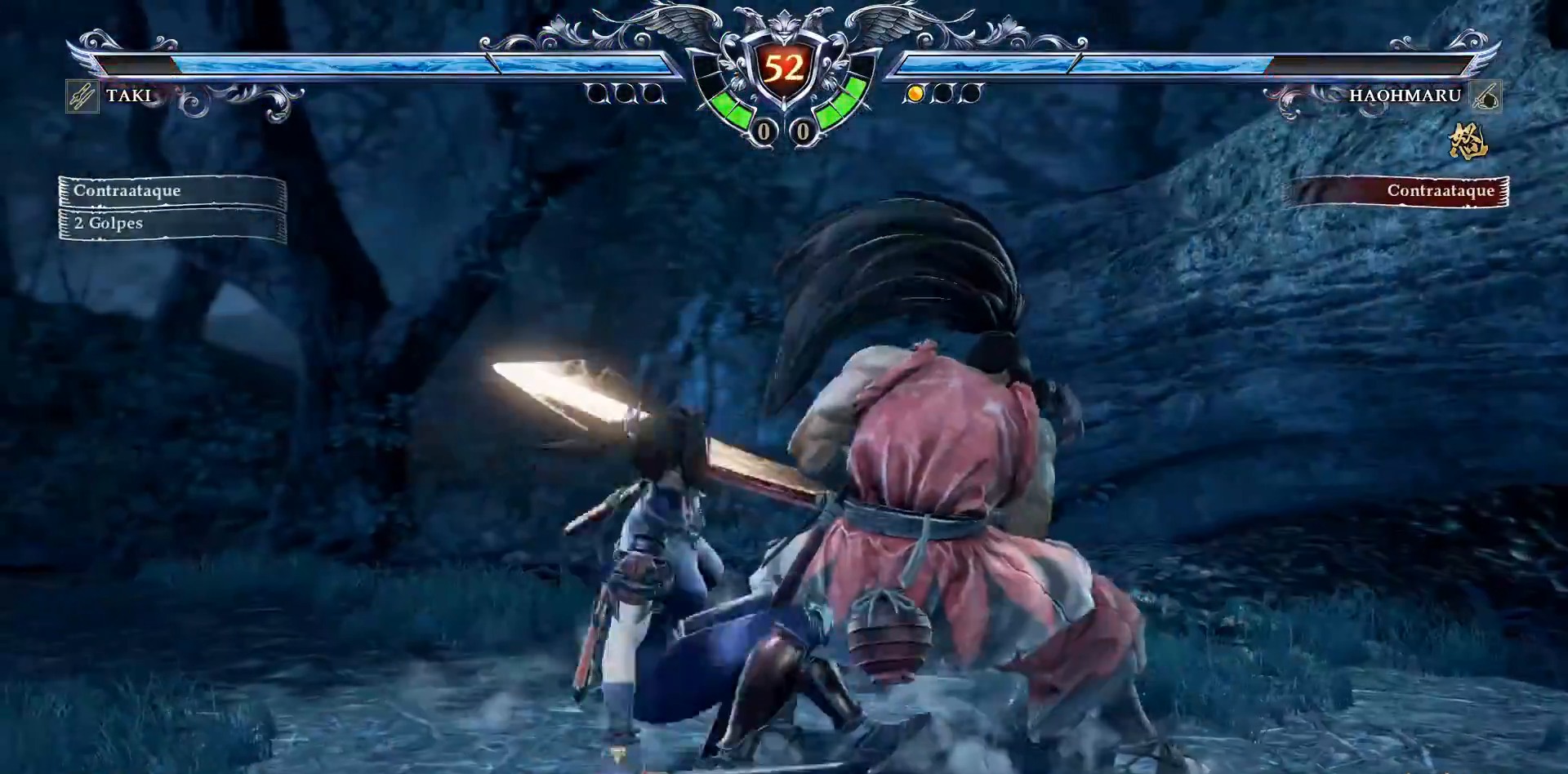
{"dt_ms": 1000, "buttons": ["SQUARE"], "right_stick": "center"}
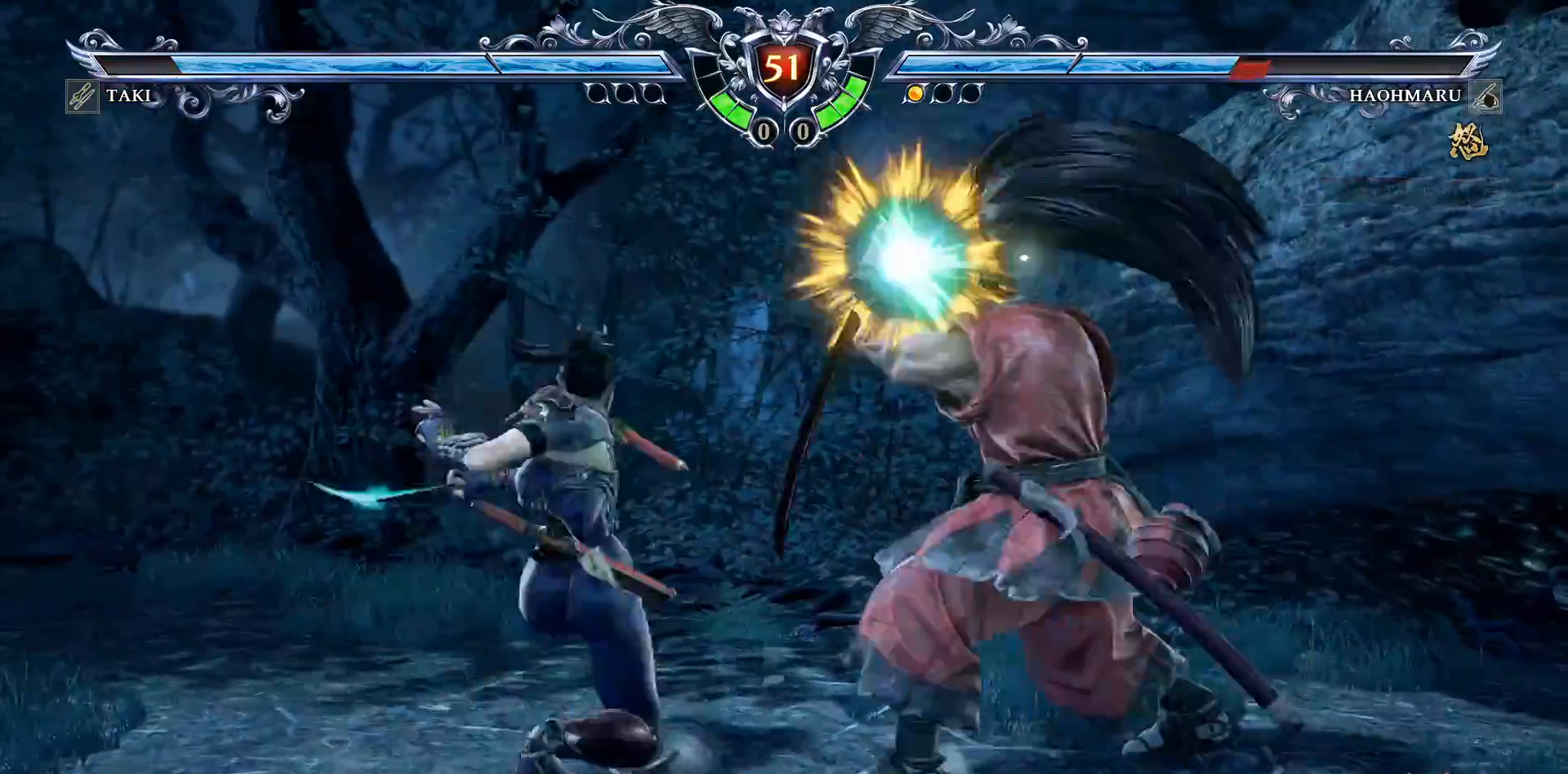
{"dt_ms": 500, "buttons": [], "right_stick": "center"}
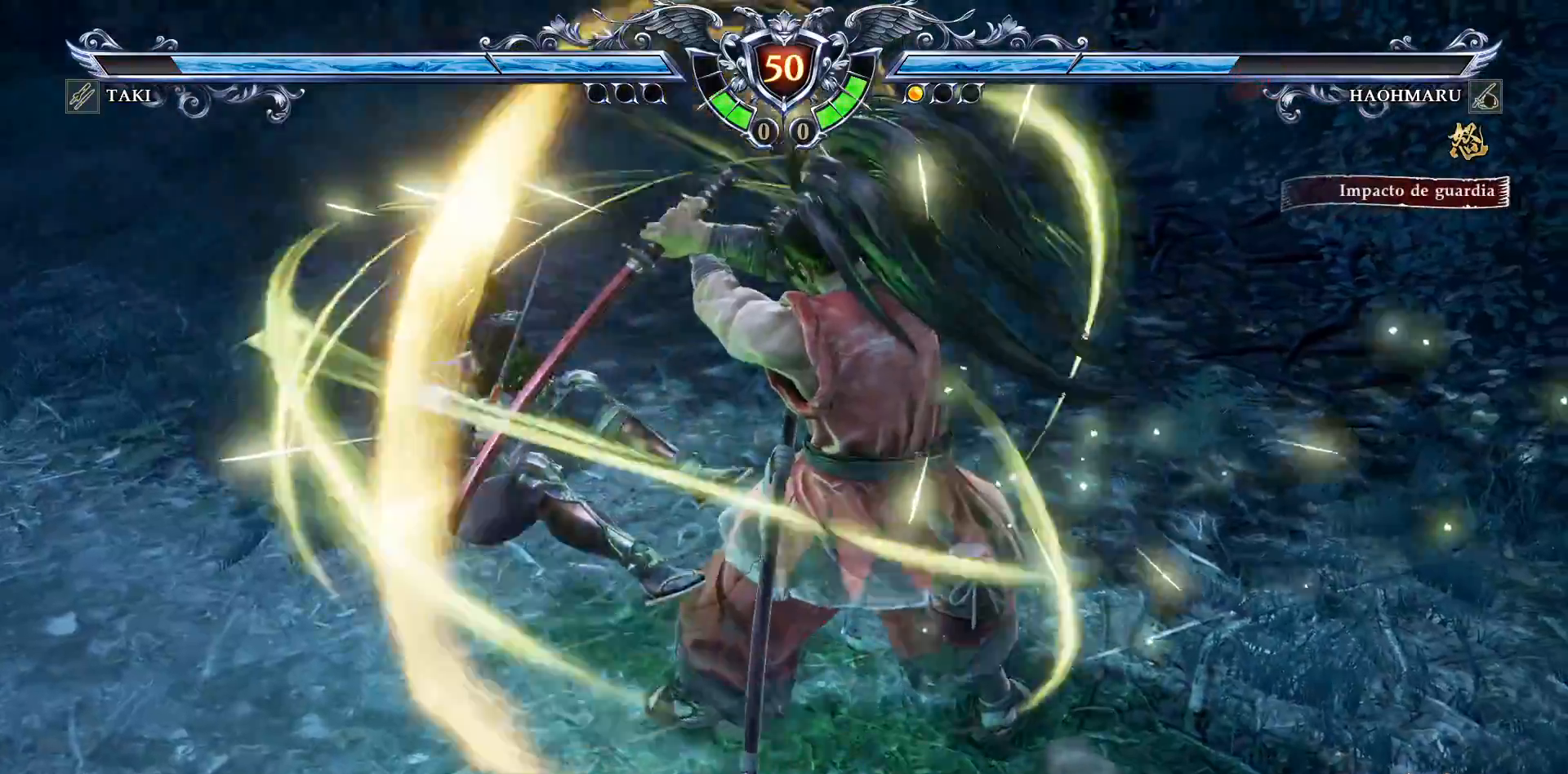
{"dt_ms": 500, "buttons": ["DPAD_UP"], "right_stick": "center", "events": [[417, "DPAD_UP", "down"]]}
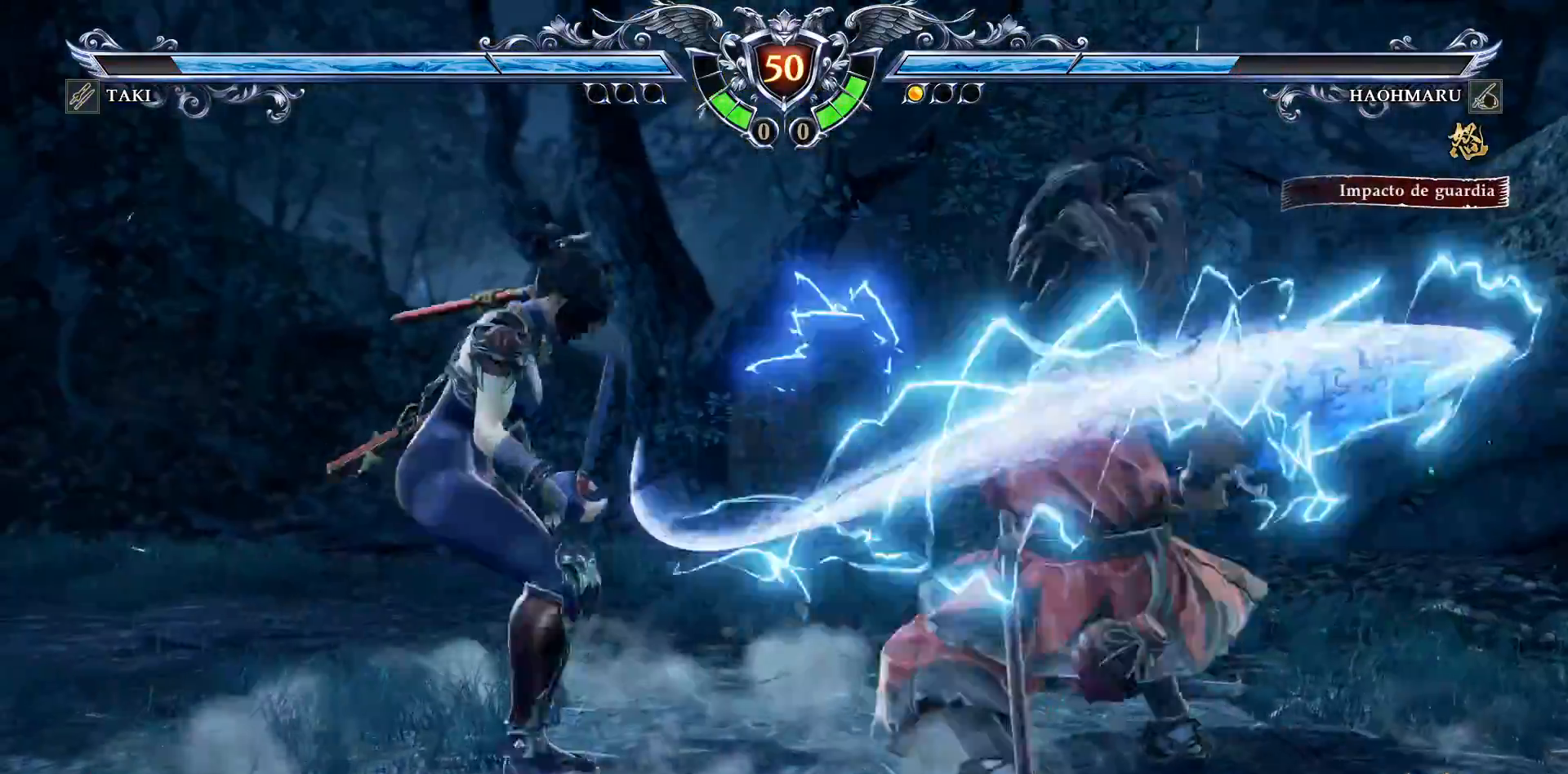
{"dt_ms": 500, "buttons": ["DPAD_UP"], "right_stick": "center", "events": []}
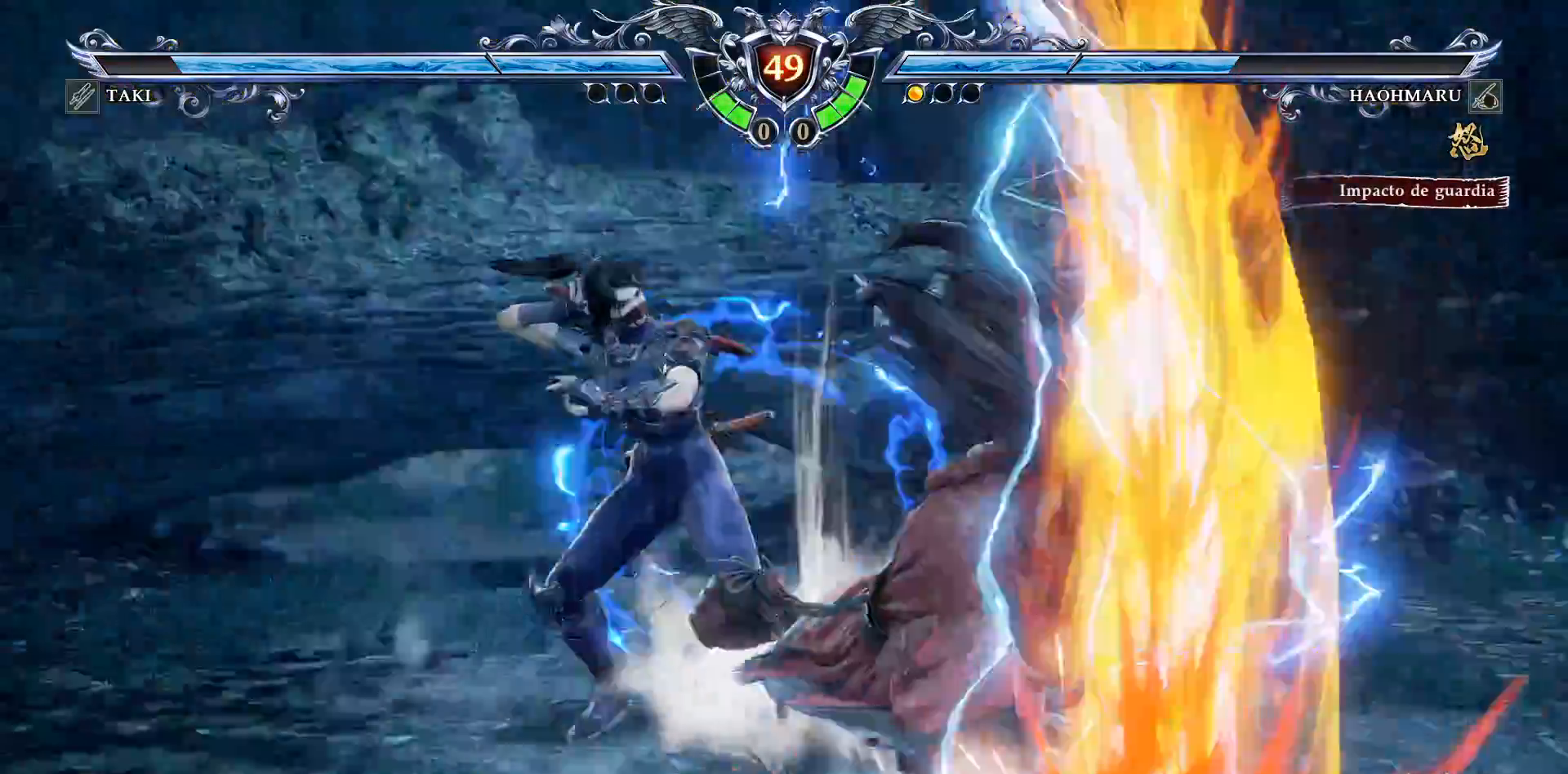
{"dt_ms": 500, "buttons": [], "right_stick": "center", "events": [[17, "SQUARE", "down"], [50, "CROSS", "down"], [183, "SQUARE", "up"], [200, "CROSS", "up"], [300, "SQUARE", "down"], [333, "CROSS", "down"], [333, "DPAD_LEFT", "down"], [333, "DPAD_UP", "up"], [417, "CROSS", "up"], [417, "SQUARE", "up"], [467, "DPAD_LEFT", "up"]]}
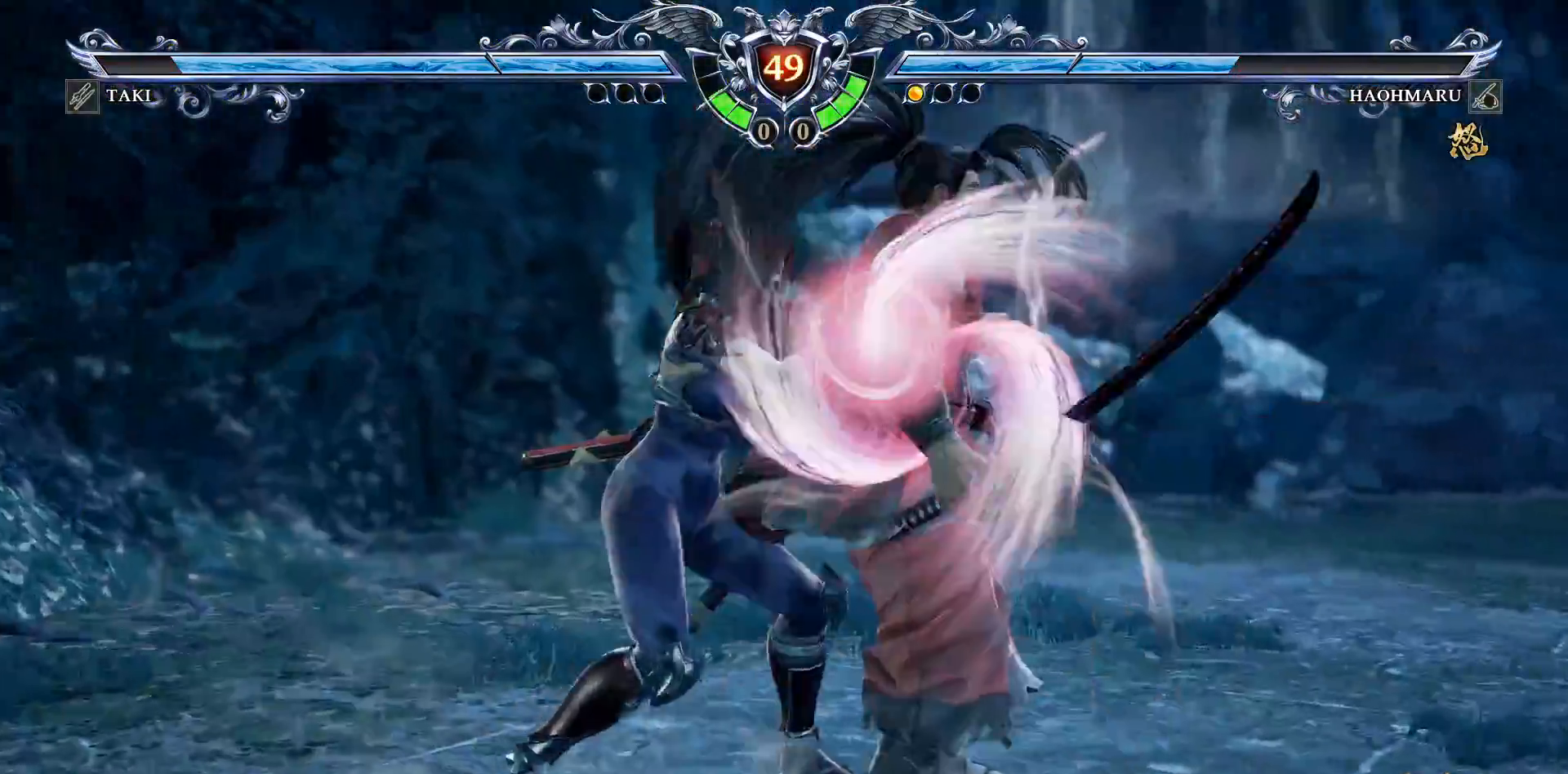
{"dt_ms": 500, "buttons": ["CROSS", "DPAD_LEFT"], "right_stick": "center", "events": [[467, "CROSS", "down"], [467, "DPAD_LEFT", "down"]]}
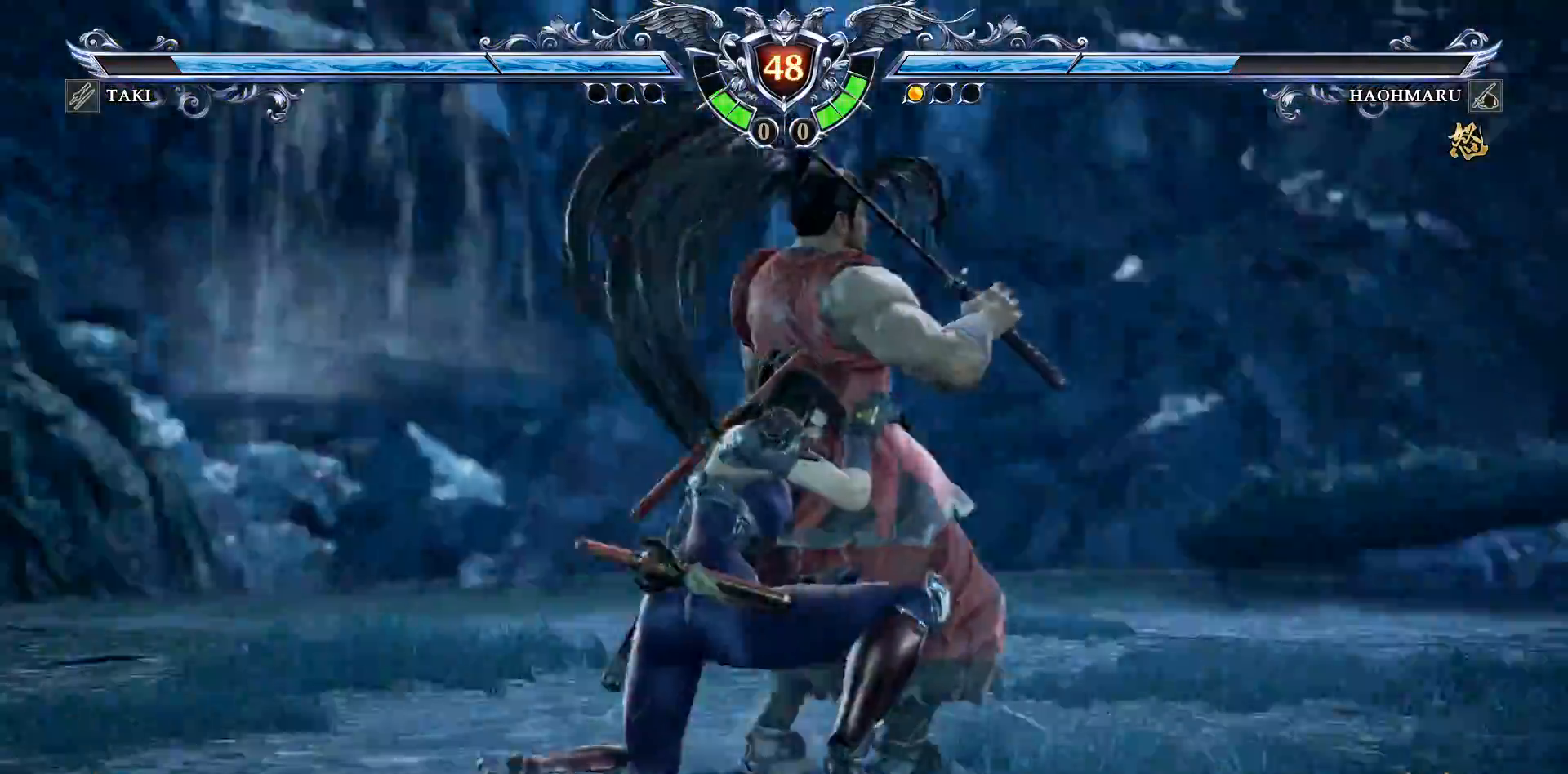
{"dt_ms": 500, "buttons": ["CROSS"], "right_stick": "center", "events": [[67, "DPAD_LEFT", "up"], [83, "CROSS", "up"], [133, "CROSS", "down"], [233, "CROSS", "up"], [300, "CROSS", "down"], [383, "DPAD_LEFT", "down"], [400, "CROSS", "up"], [450, "CROSS", "down"], [500, "DPAD_LEFT", "up"]]}
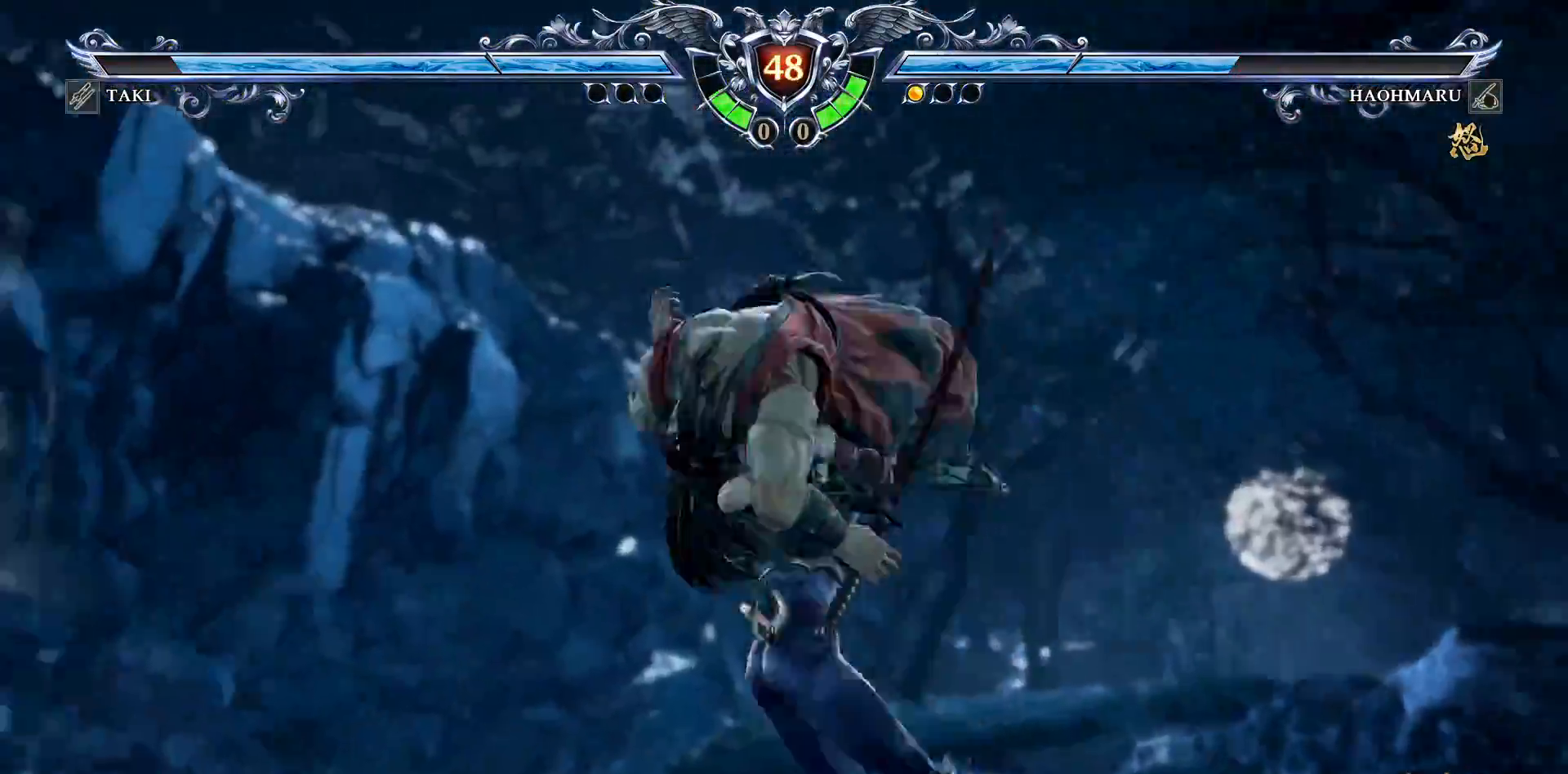
{"dt_ms": 500, "buttons": [], "right_stick": "center", "events": [[67, "CROSS", "up"], [150, "CROSS", "down"], [233, "CROSS", "up"]]}
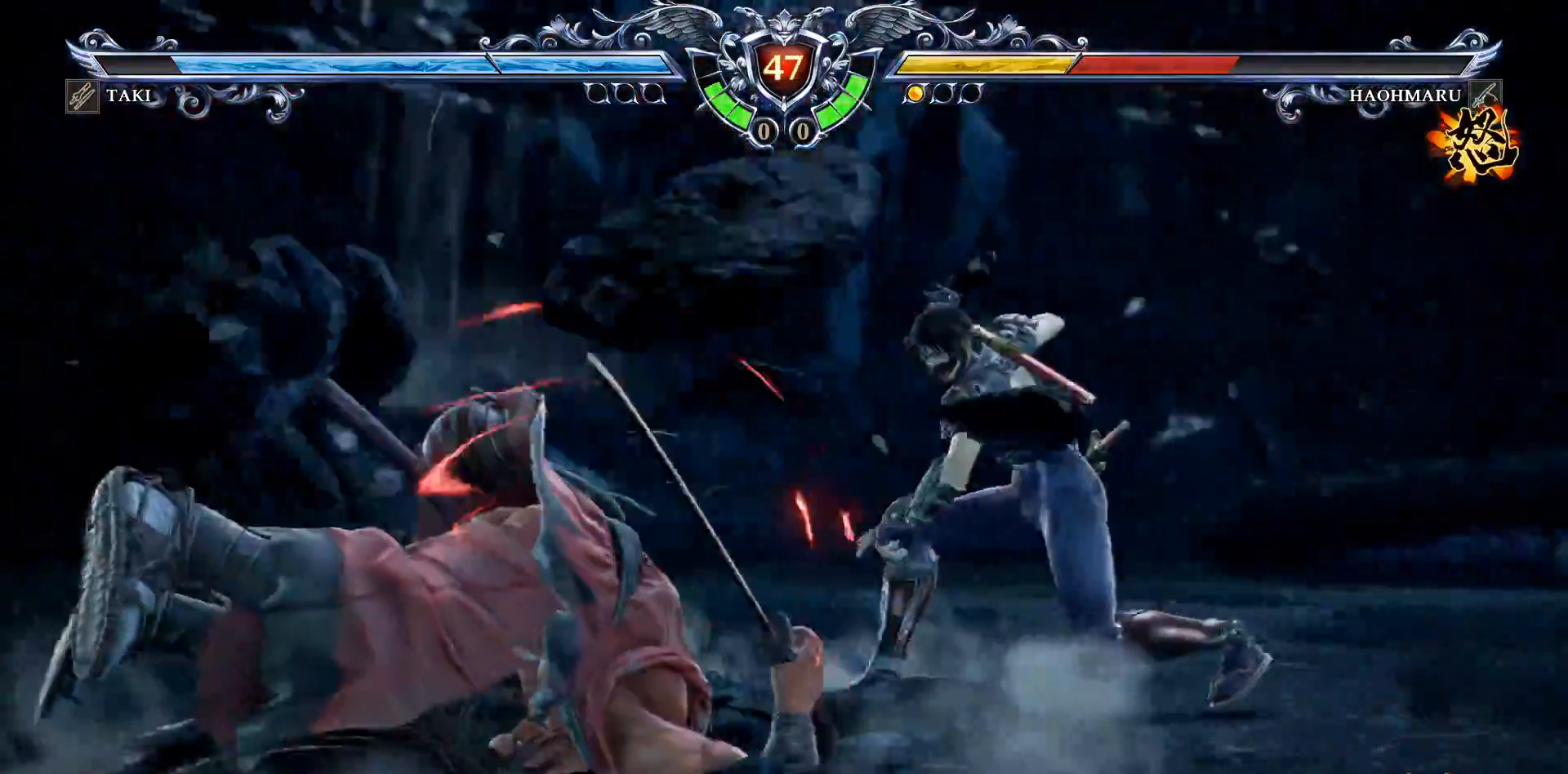
{"dt_ms": 500, "buttons": ["DPAD_DOWN", "DPAD_LEFT"], "right_stick": "center", "events": [[150, "DPAD_LEFT", "down"], [167, "DPAD_DOWN", "down"], [250, "TRIANGLE", "down"], [500, "TRIANGLE", "up"]]}
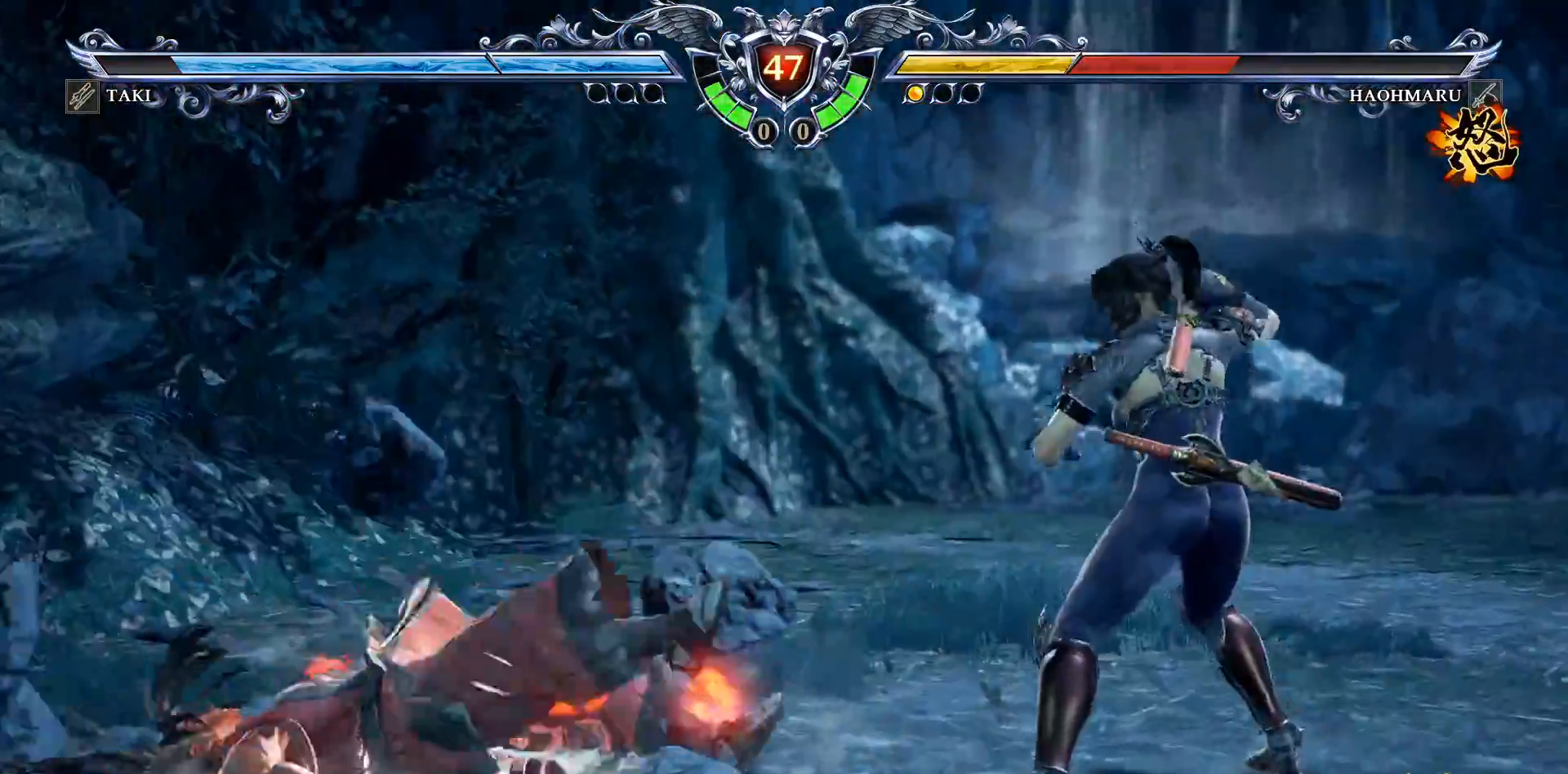
{"dt_ms": 500, "buttons": [], "right_stick": "center", "events": [[67, "R2", "down"], [83, "DPAD_DOWN", "up"], [100, "DPAD_LEFT", "up"], [467, "R2", "up"]]}
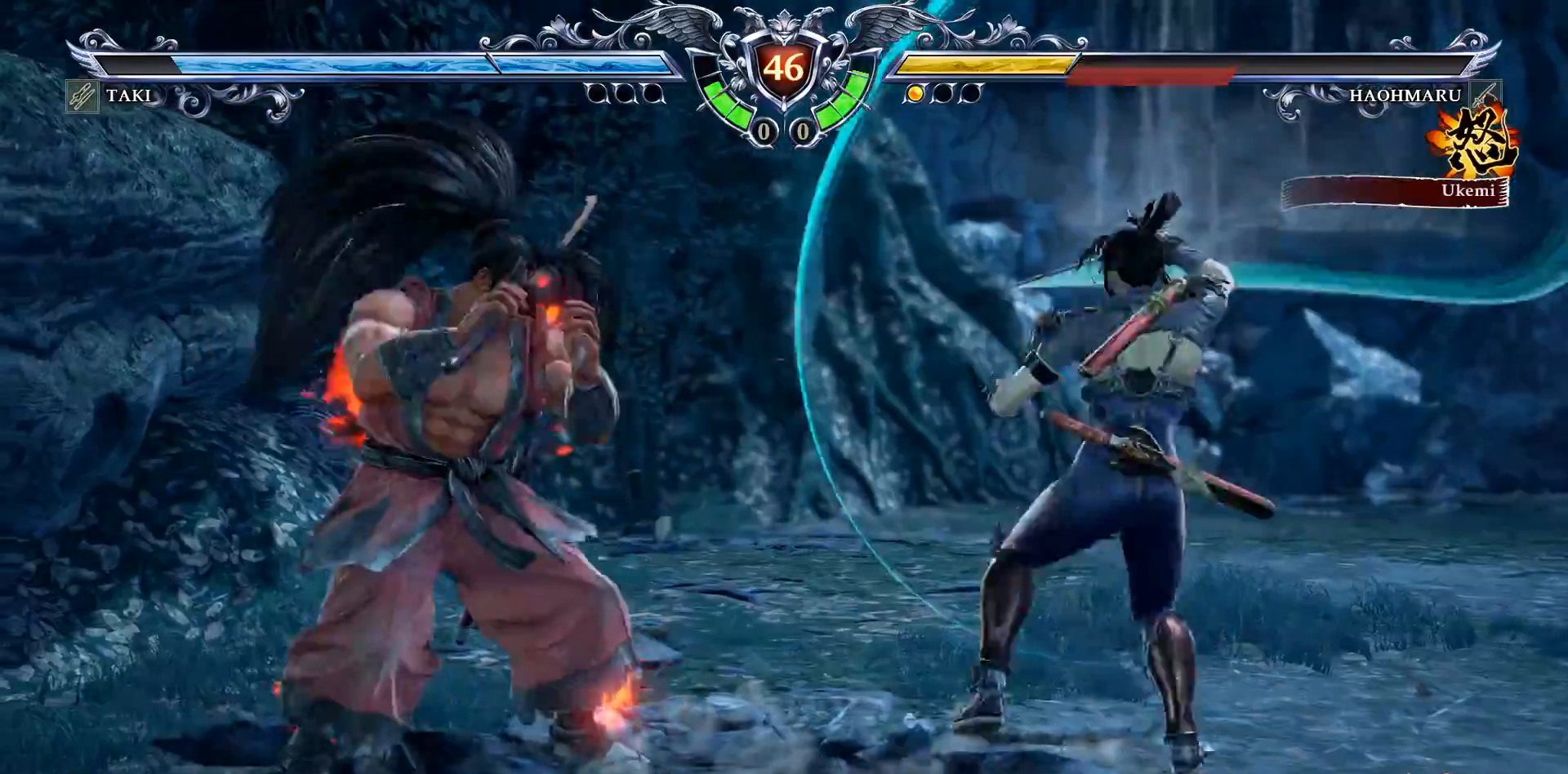
{"dt_ms": 500, "buttons": ["CIRCLE"], "right_stick": "center", "events": [[67, "CIRCLE", "down"]]}
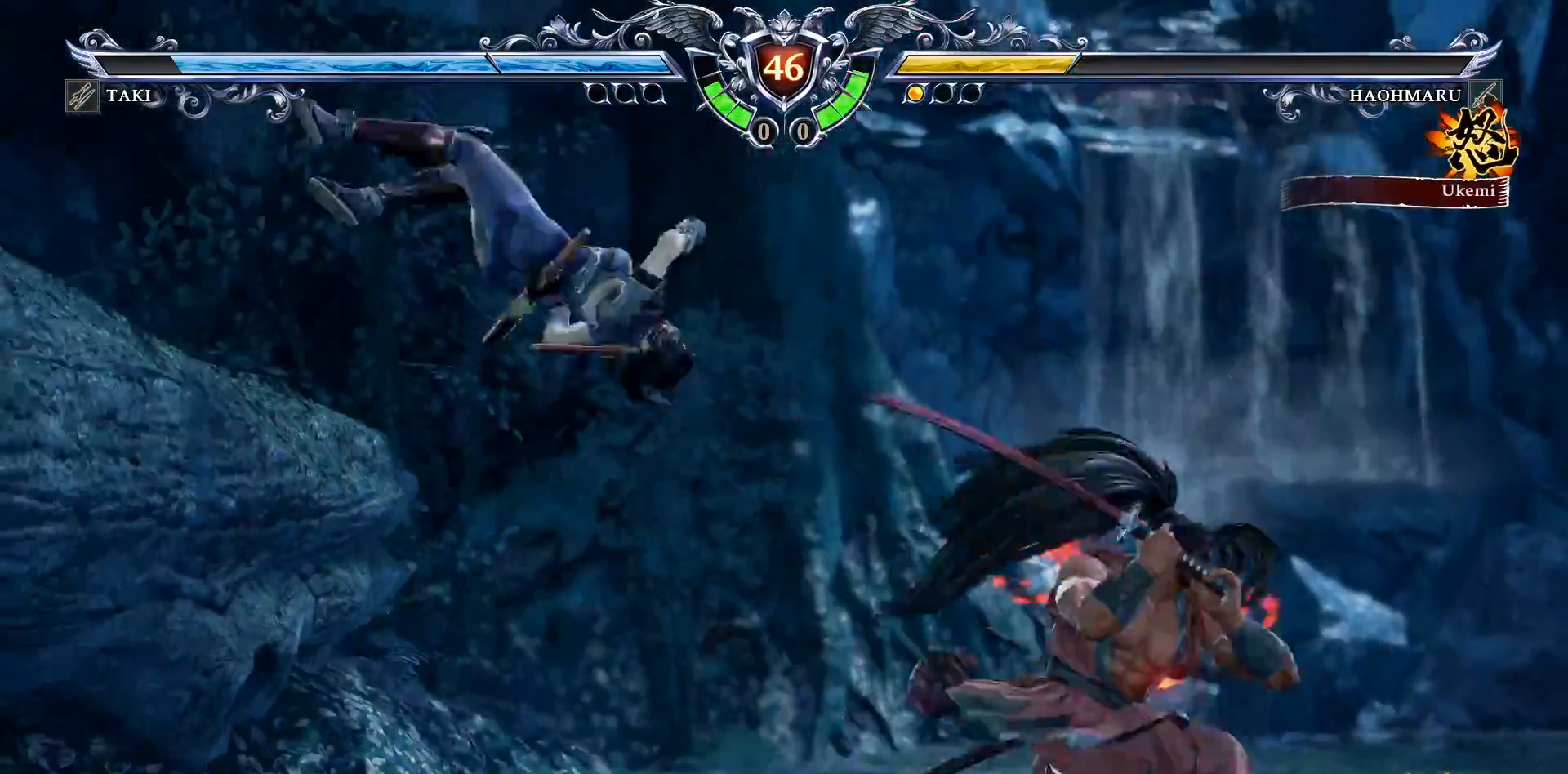
{"dt_ms": 500, "buttons": ["CIRCLE"], "right_stick": "center", "events": []}
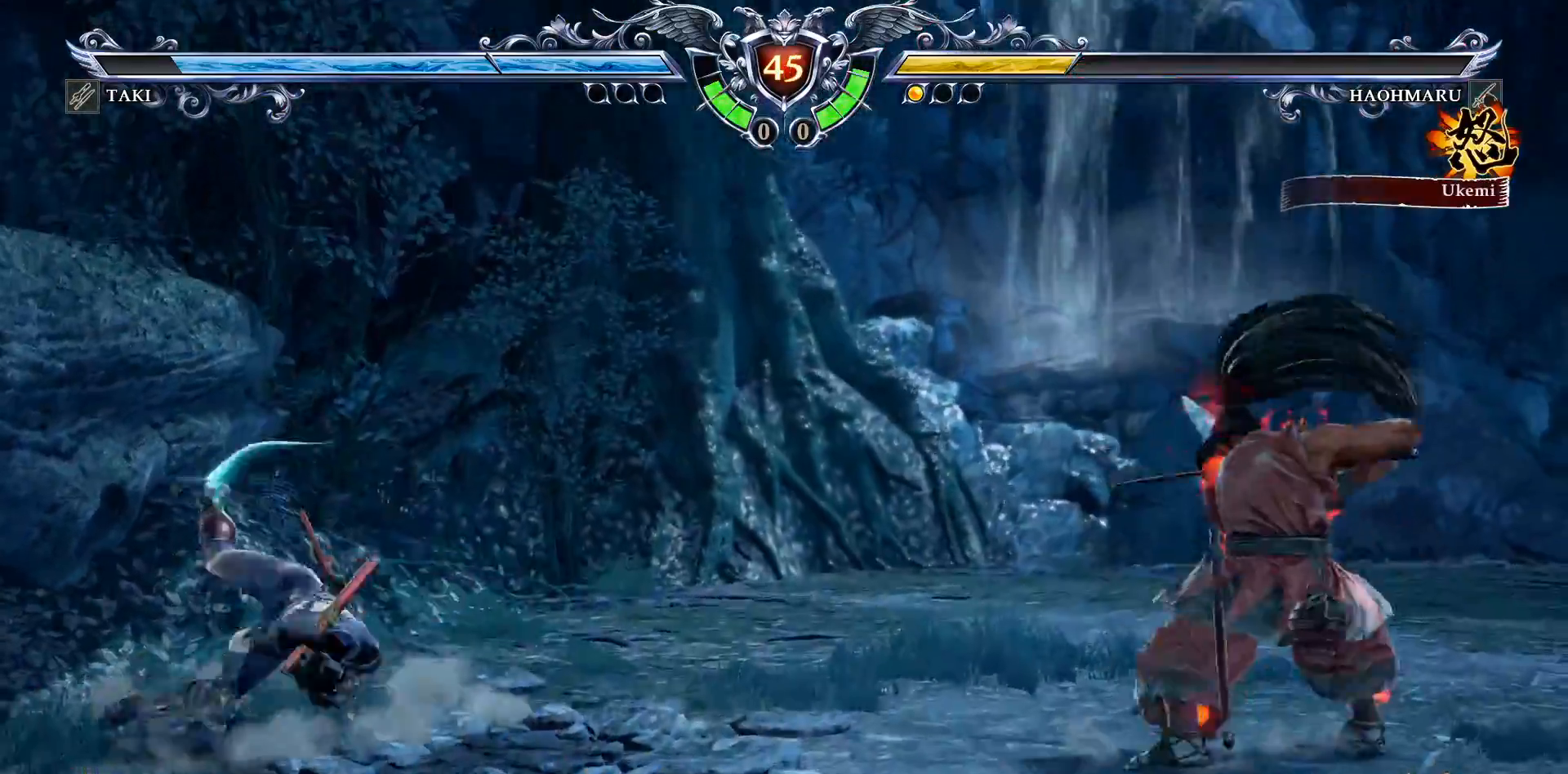
{"dt_ms": 500, "buttons": ["CROSS"], "right_stick": "center", "events": [[33, "CIRCLE", "up"], [183, "CROSS", "down"]]}
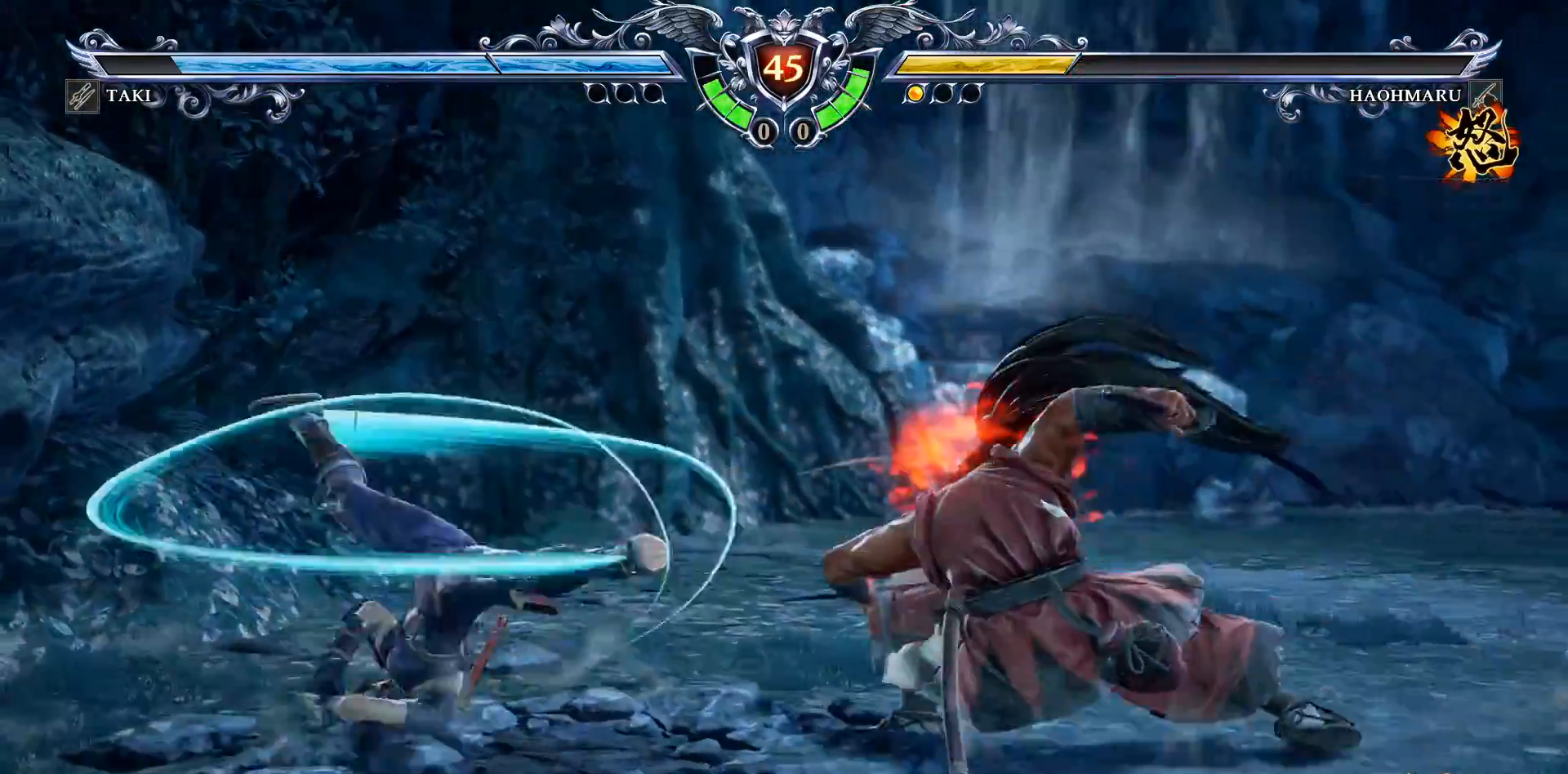
{"dt_ms": 500, "buttons": ["CROSS"], "right_stick": "center", "events": [[350, "SQUARE", "down"], [450, "SQUARE", "up"]]}
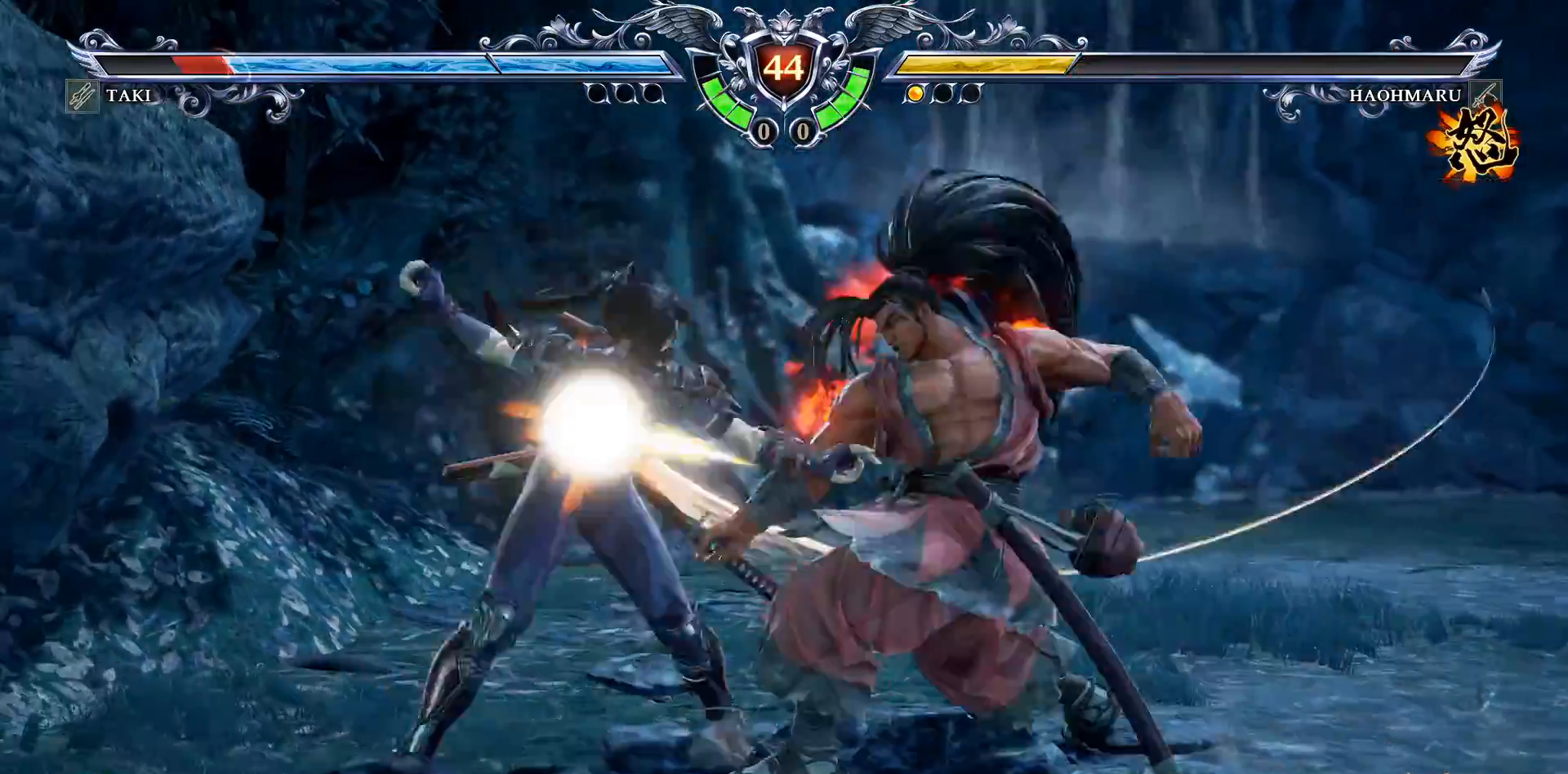
{"dt_ms": 500, "buttons": ["CROSS"], "right_stick": "center", "events": []}
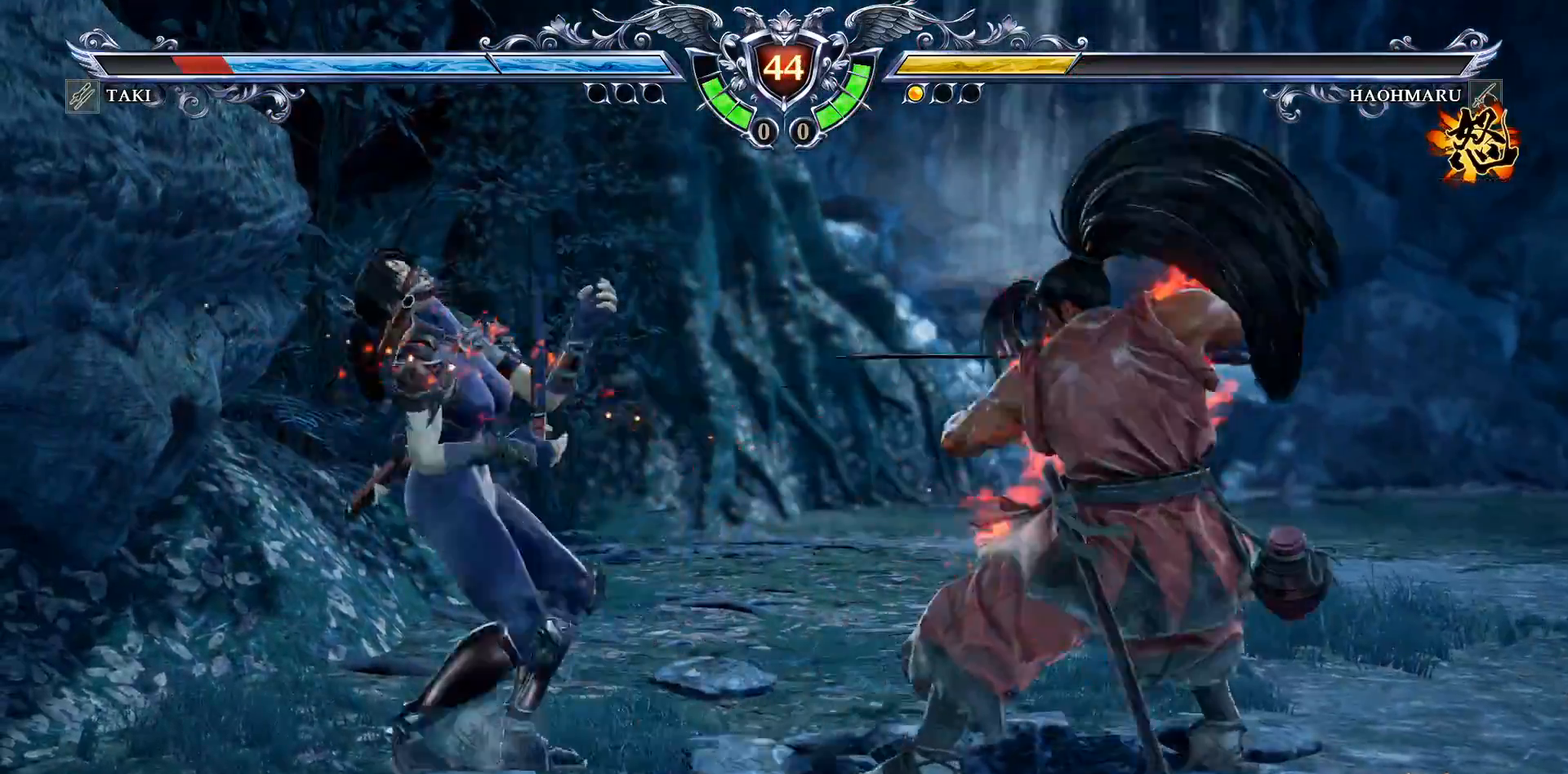
{"dt_ms": 500, "buttons": [], "right_stick": "center", "events": [[33, "CROSS", "up"], [167, "CROSS", "down"], [500, "CROSS", "up"]]}
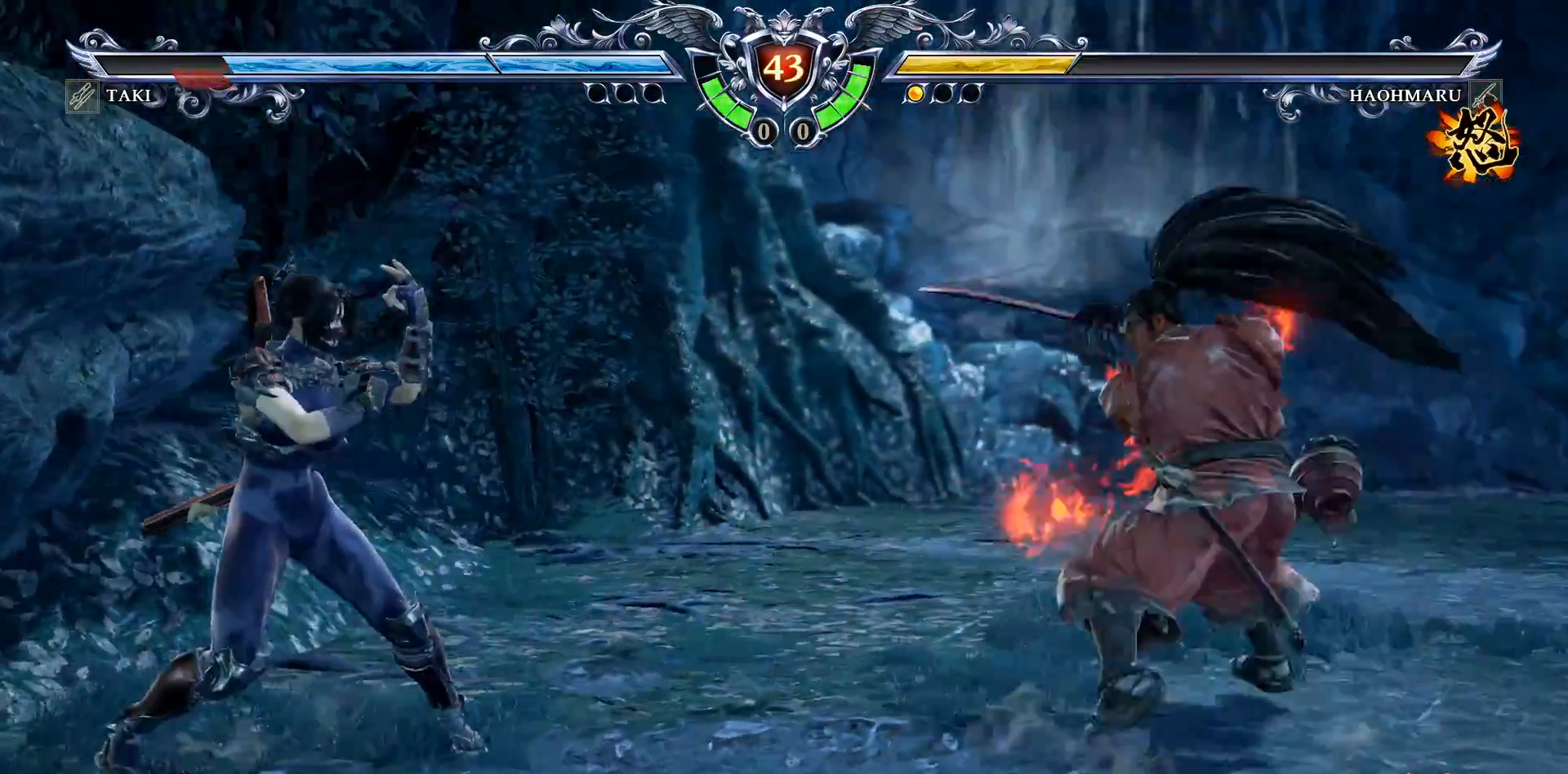
{"dt_ms": 500, "buttons": ["DPAD_UP"], "right_stick": "center", "events": [[17, "DPAD_UP", "down"], [300, "SQUARE", "down"], [383, "SQUARE", "up"], [433, "SQUARE", "down"], [483, "SQUARE", "up"]]}
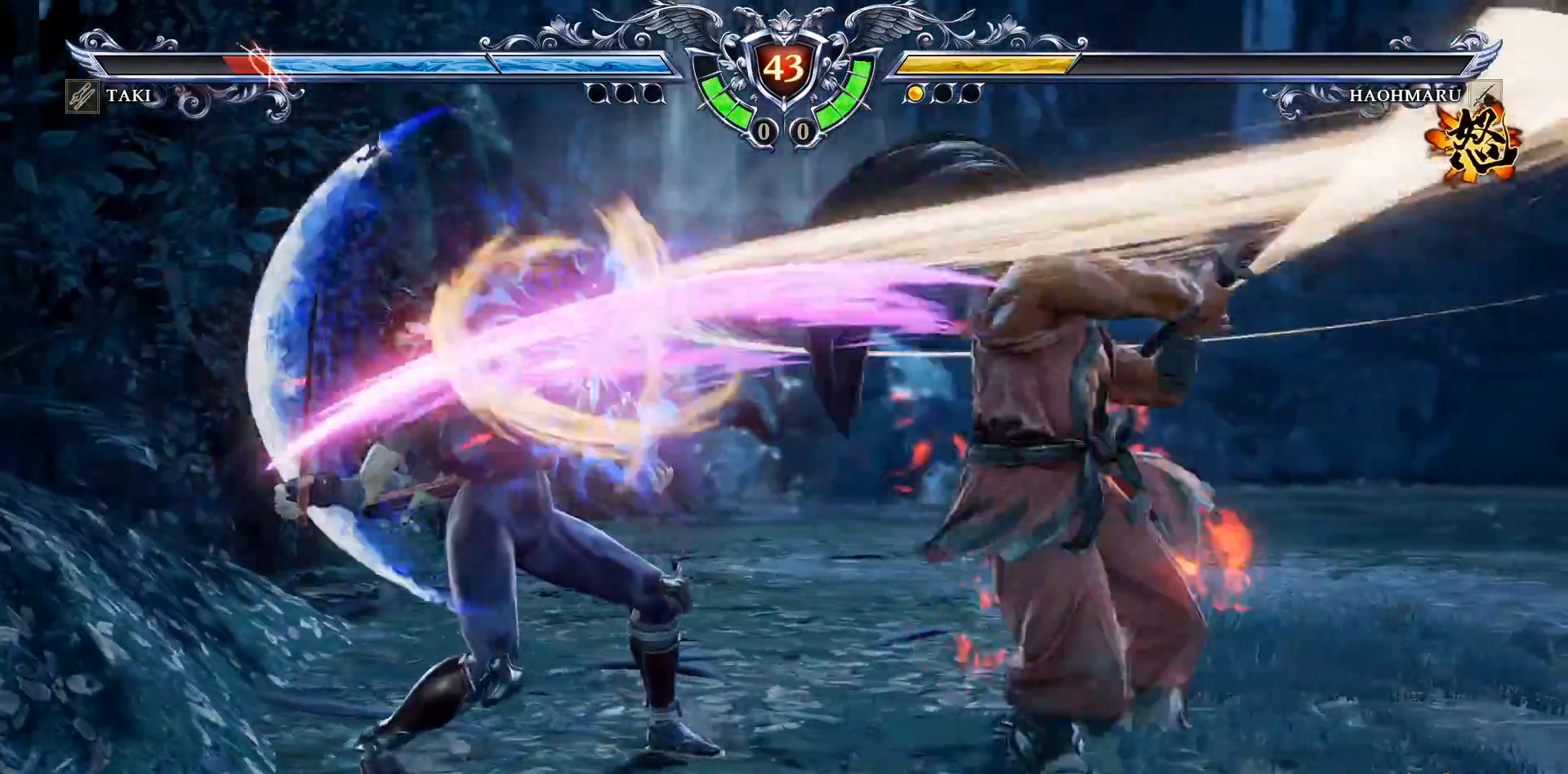
{"dt_ms": 500, "buttons": ["CROSS"], "right_stick": "center", "events": [[150, "DPAD_UP", "up"], [333, "CROSS", "down"]]}
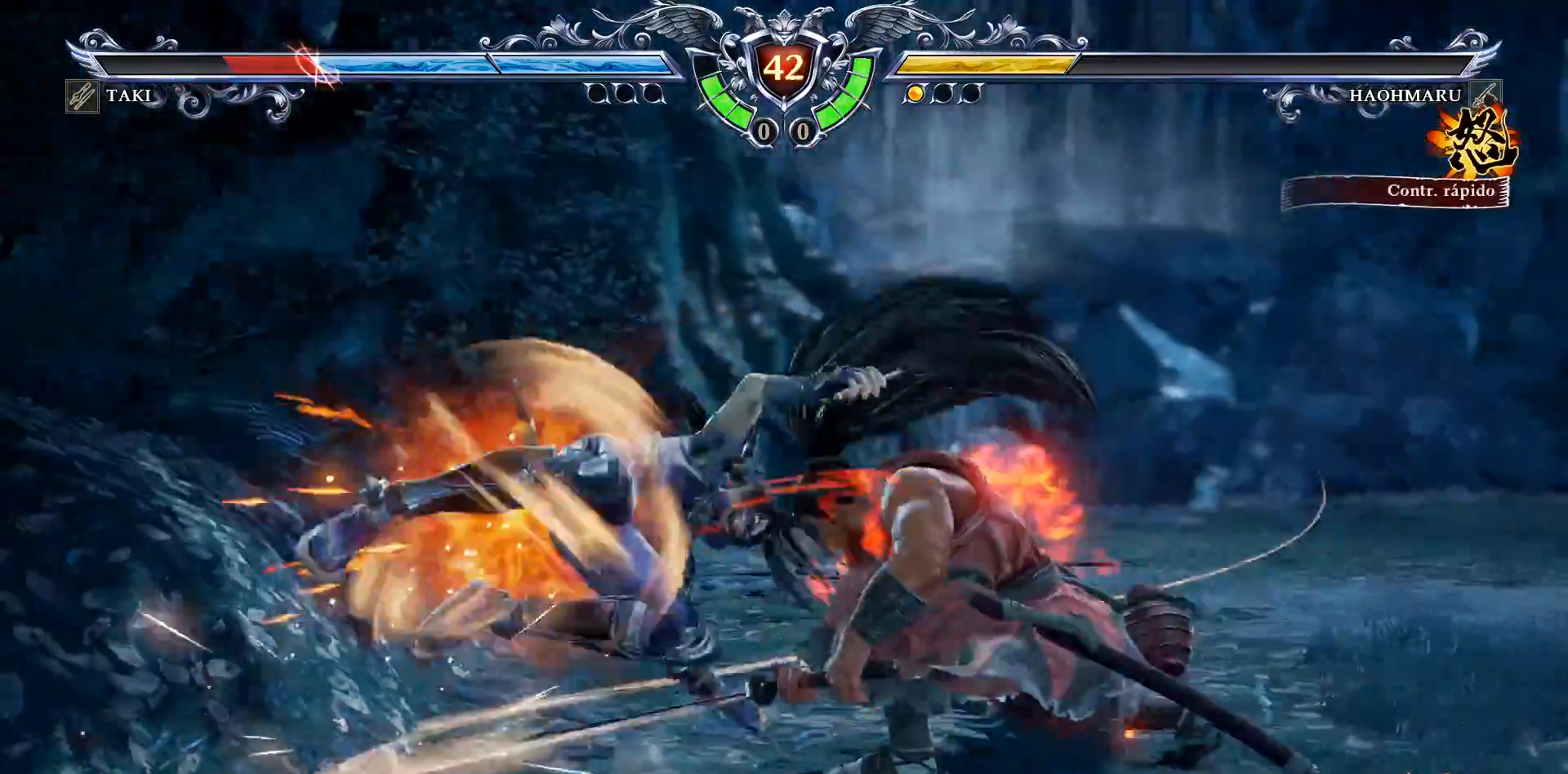
{"dt_ms": 500, "buttons": ["CROSS", "DPAD_RIGHT"], "right_stick": "center", "events": [[33, "CROSS", "up"], [417, "DPAD_RIGHT", "down"], [450, "CROSS", "down"]]}